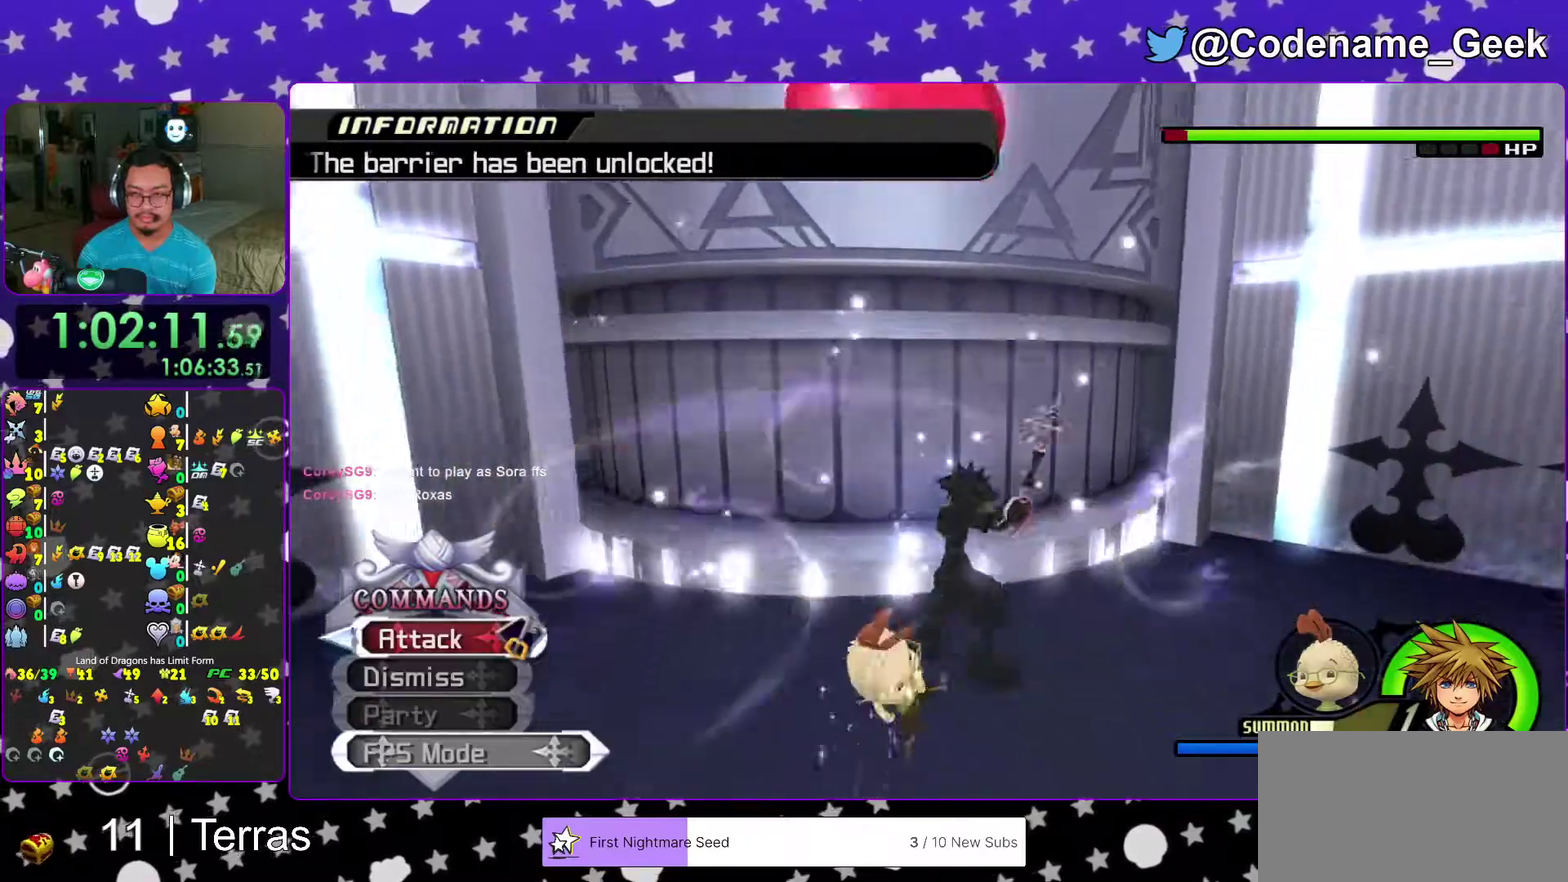
Gameplay with a controller (Nintendo layout); each line is a JSON object with the inputs held at the frame after it (dt_ms = milliseconds from this image to that frame). "events" lists button and stick changes between this image and that frame as [ms after this image, input, new state], when the widget could be followed in between. This overlay highlights the sticks when they move; stick clicks (L3 R3) are not distinguishable. Not read: L3 R3.
{"dt_ms": 400, "buttons": [], "left_stick": "down-right", "right_stick": "center", "events": [[67, "right_stick", "down"], [167, "right_stick", "center"], [283, "right_stick", "down"], [333, "left_stick", "down-right"], [367, "right_stick", "center"]]}
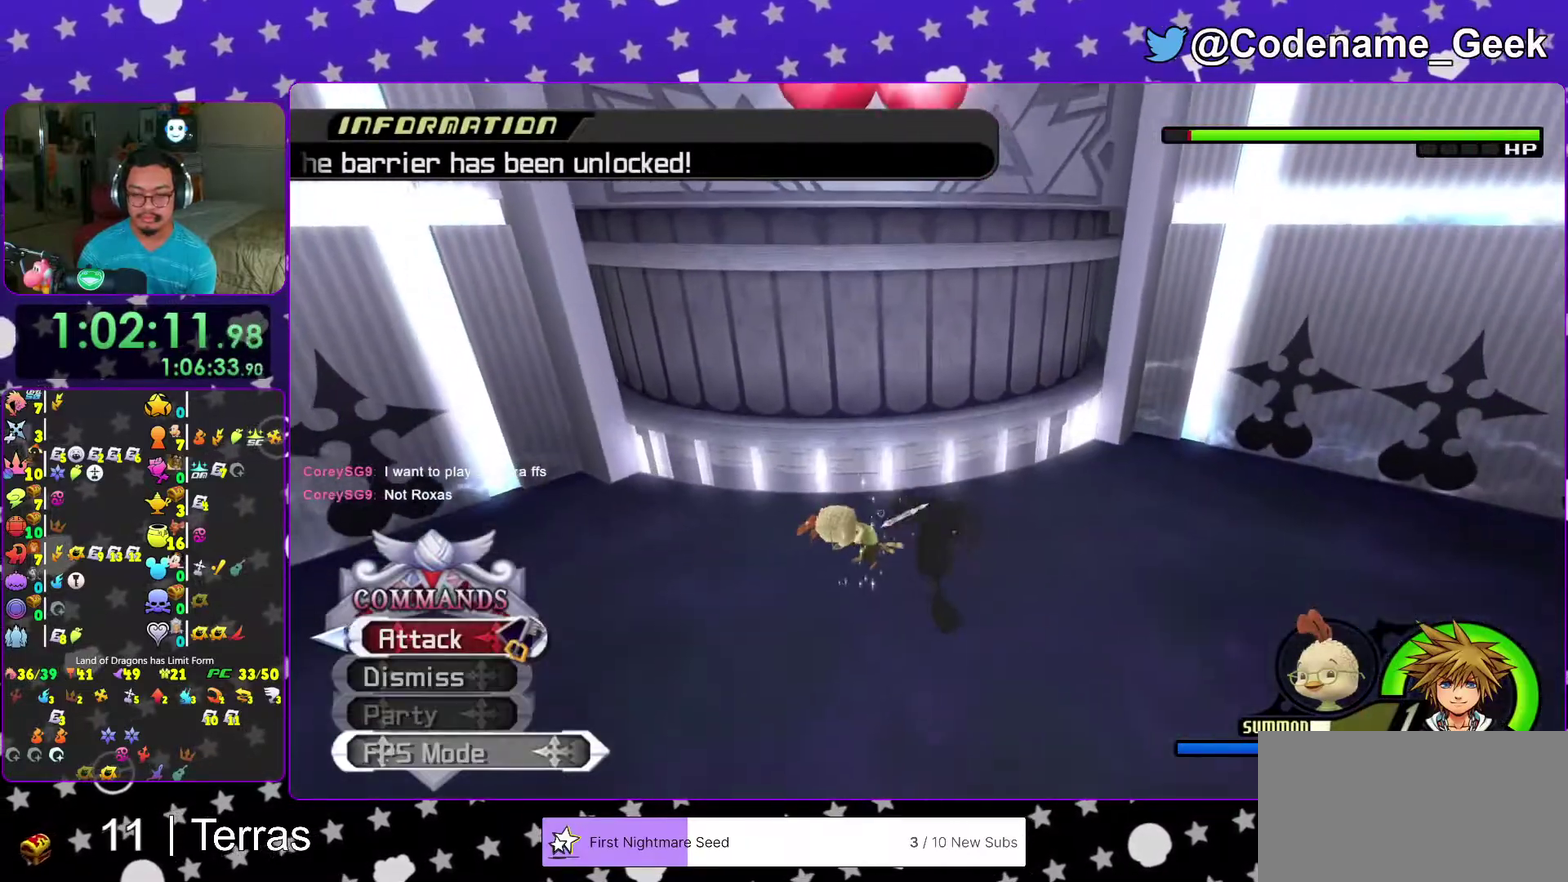
{"dt_ms": 600, "buttons": [], "left_stick": "center", "right_stick": "center"}
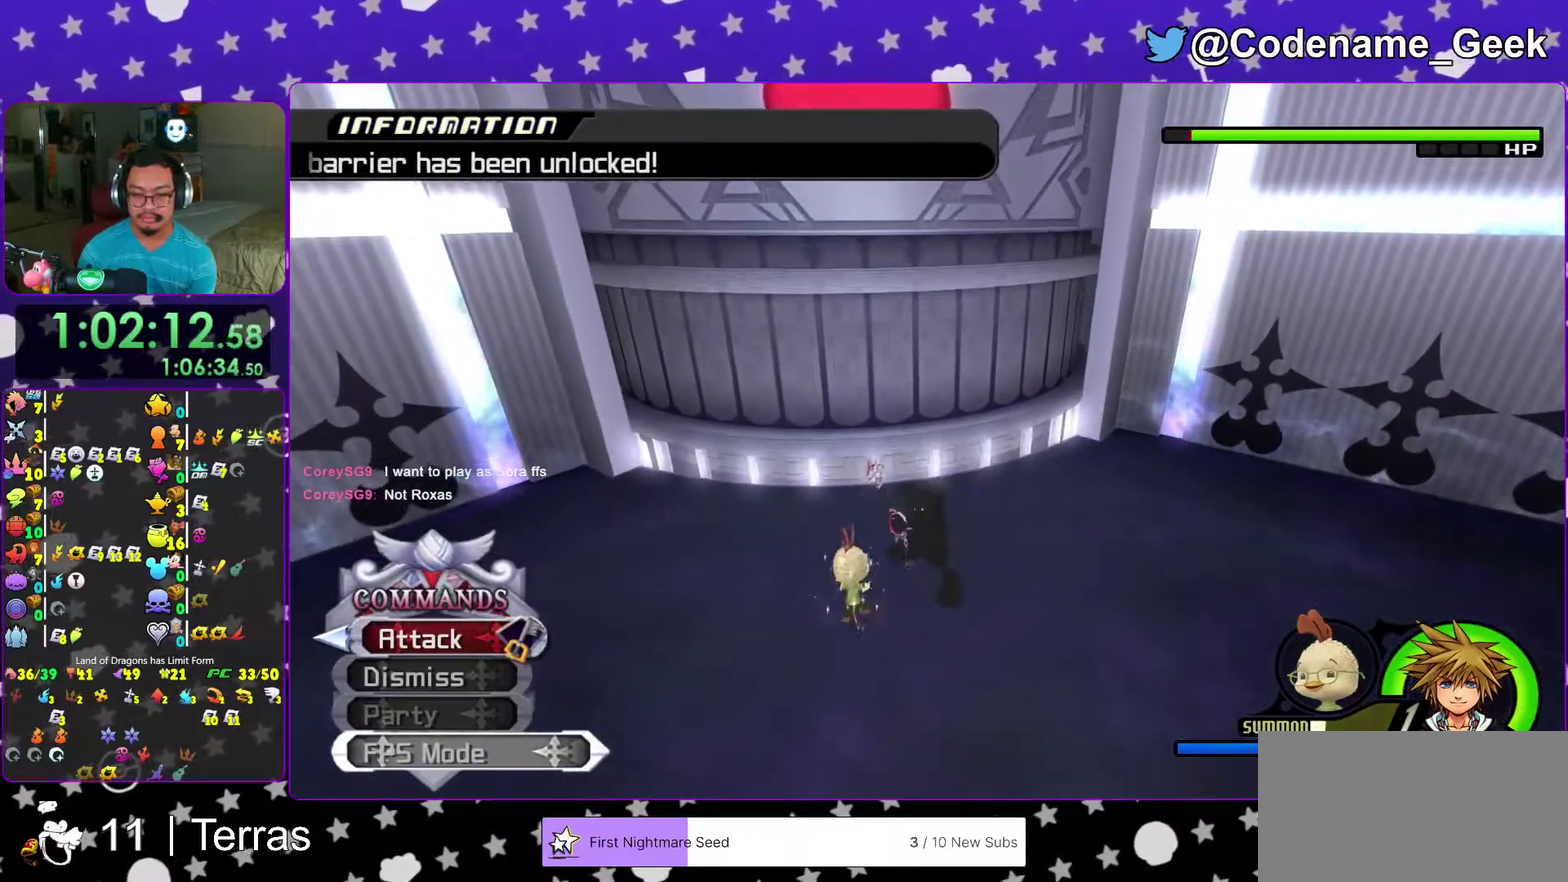
{"dt_ms": 500, "buttons": [], "left_stick": "up", "right_stick": "center"}
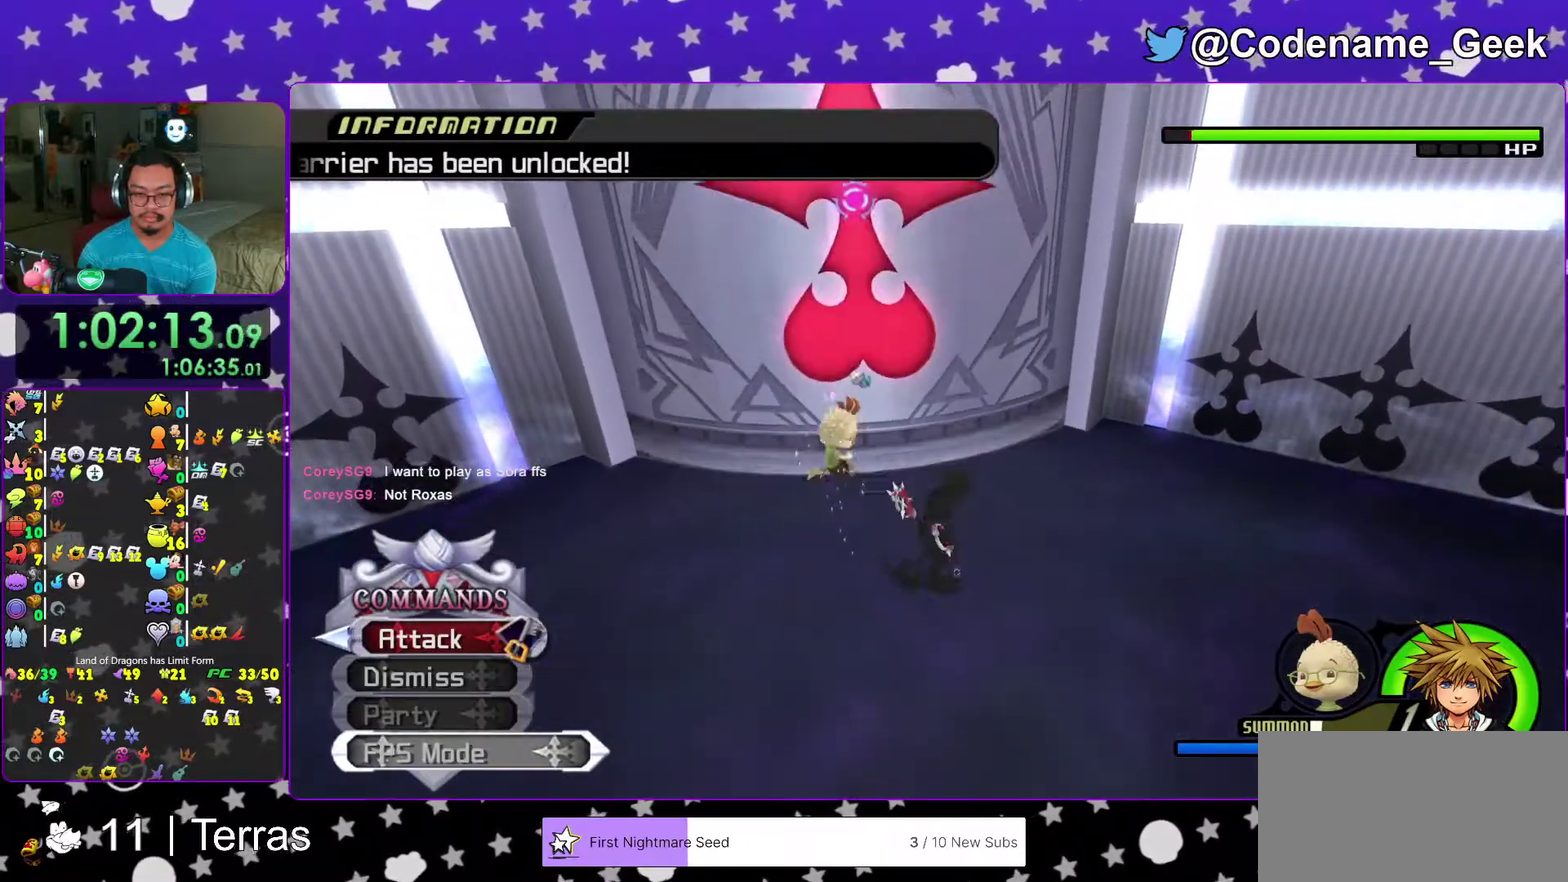
{"dt_ms": 500, "buttons": ["A"], "left_stick": "center", "right_stick": "center"}
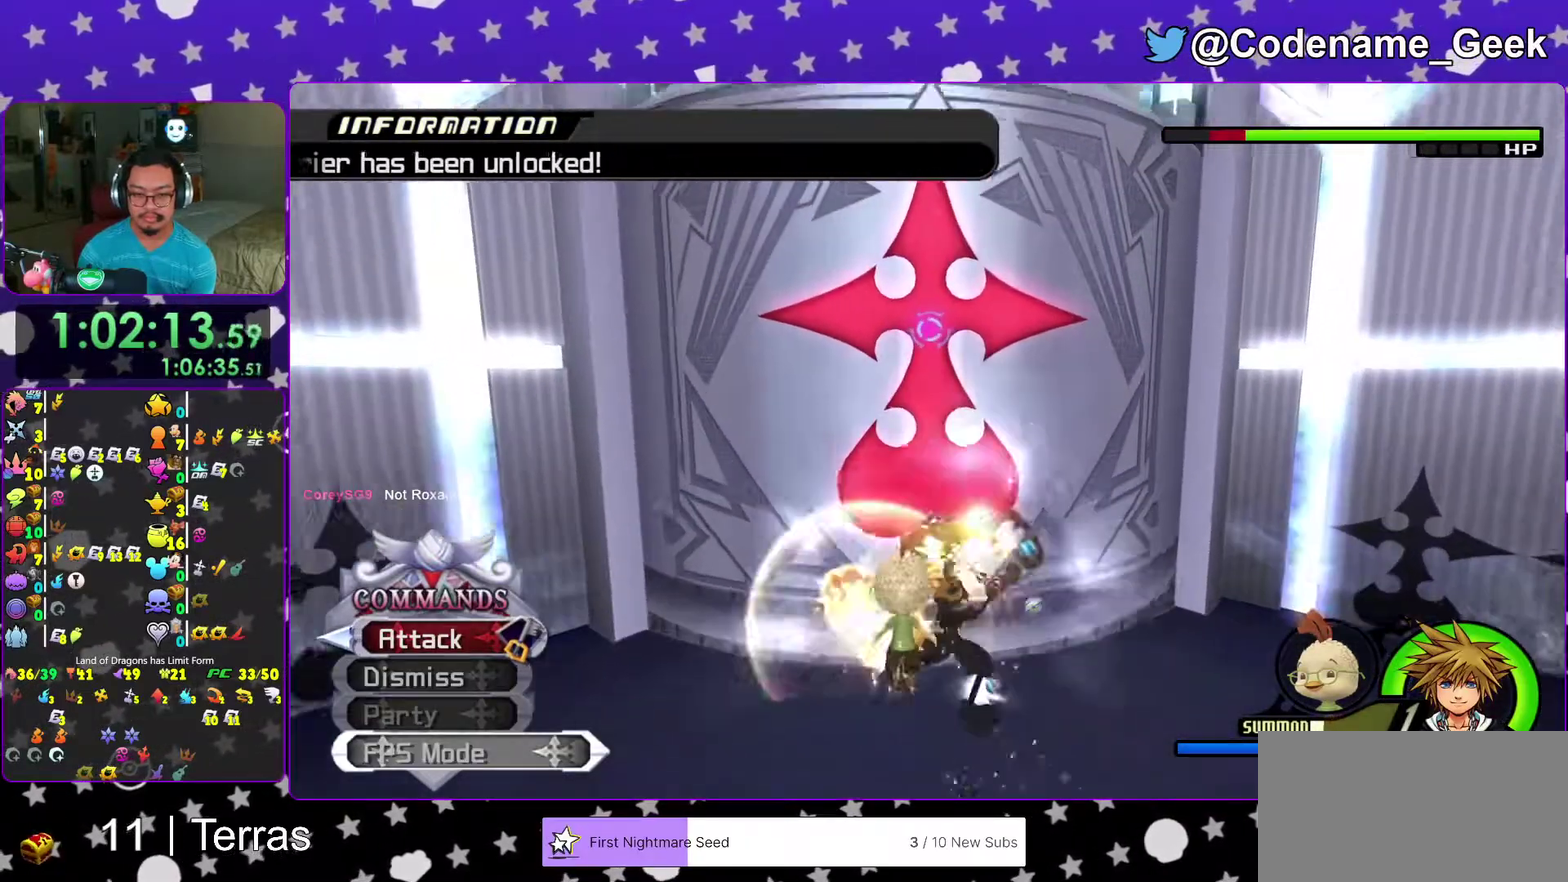
{"dt_ms": 500, "buttons": ["A"], "left_stick": "center", "right_stick": "center"}
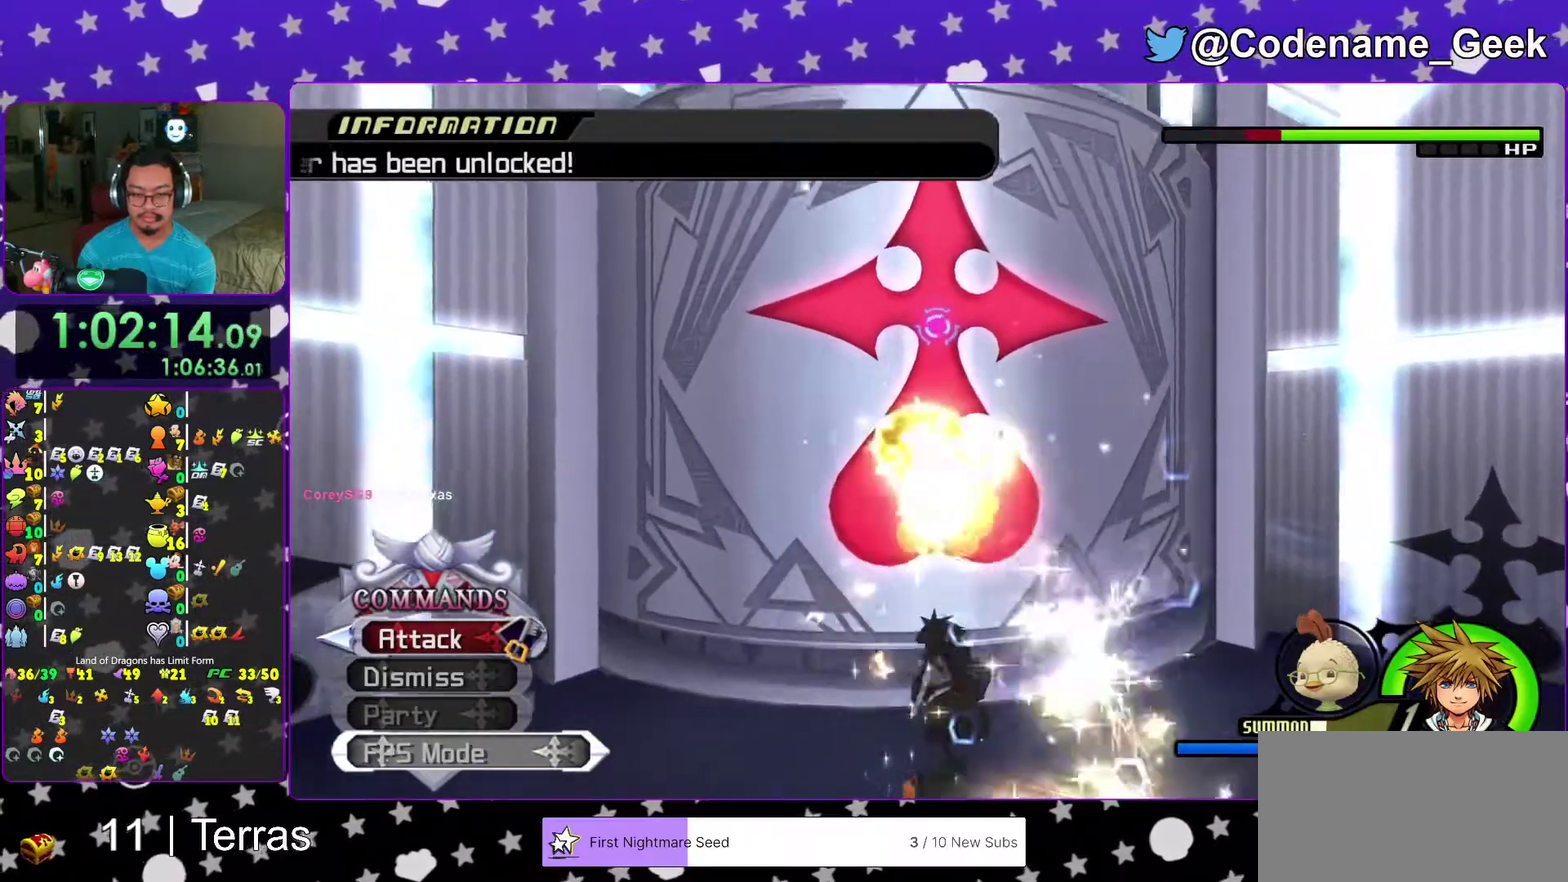
{"dt_ms": 500, "buttons": ["A"], "left_stick": "center", "right_stick": "center"}
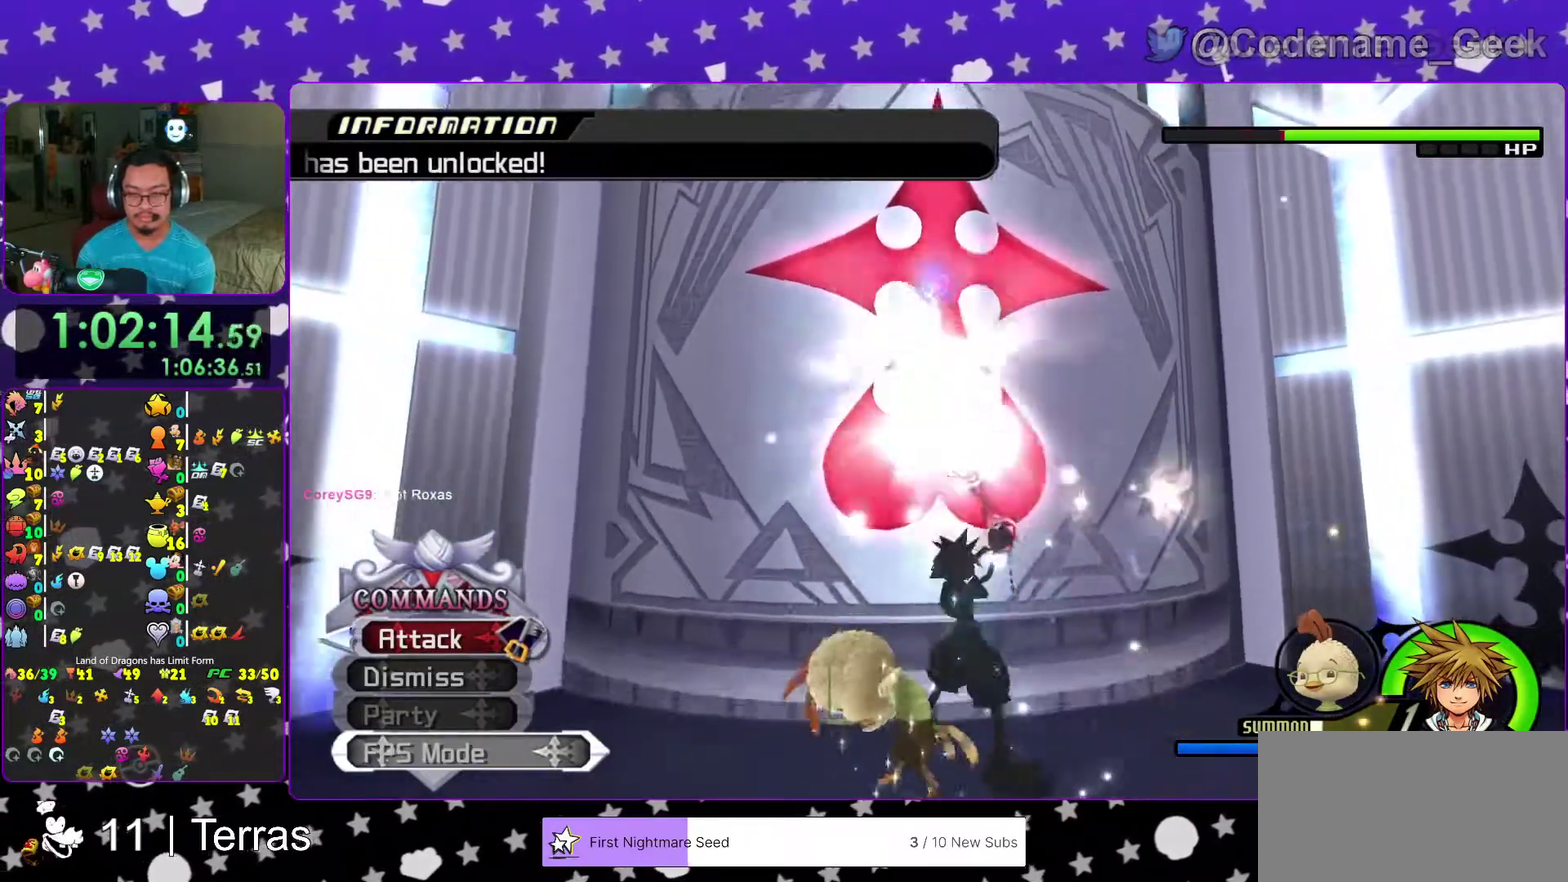
{"dt_ms": 400, "buttons": ["A"], "left_stick": "center", "right_stick": "center"}
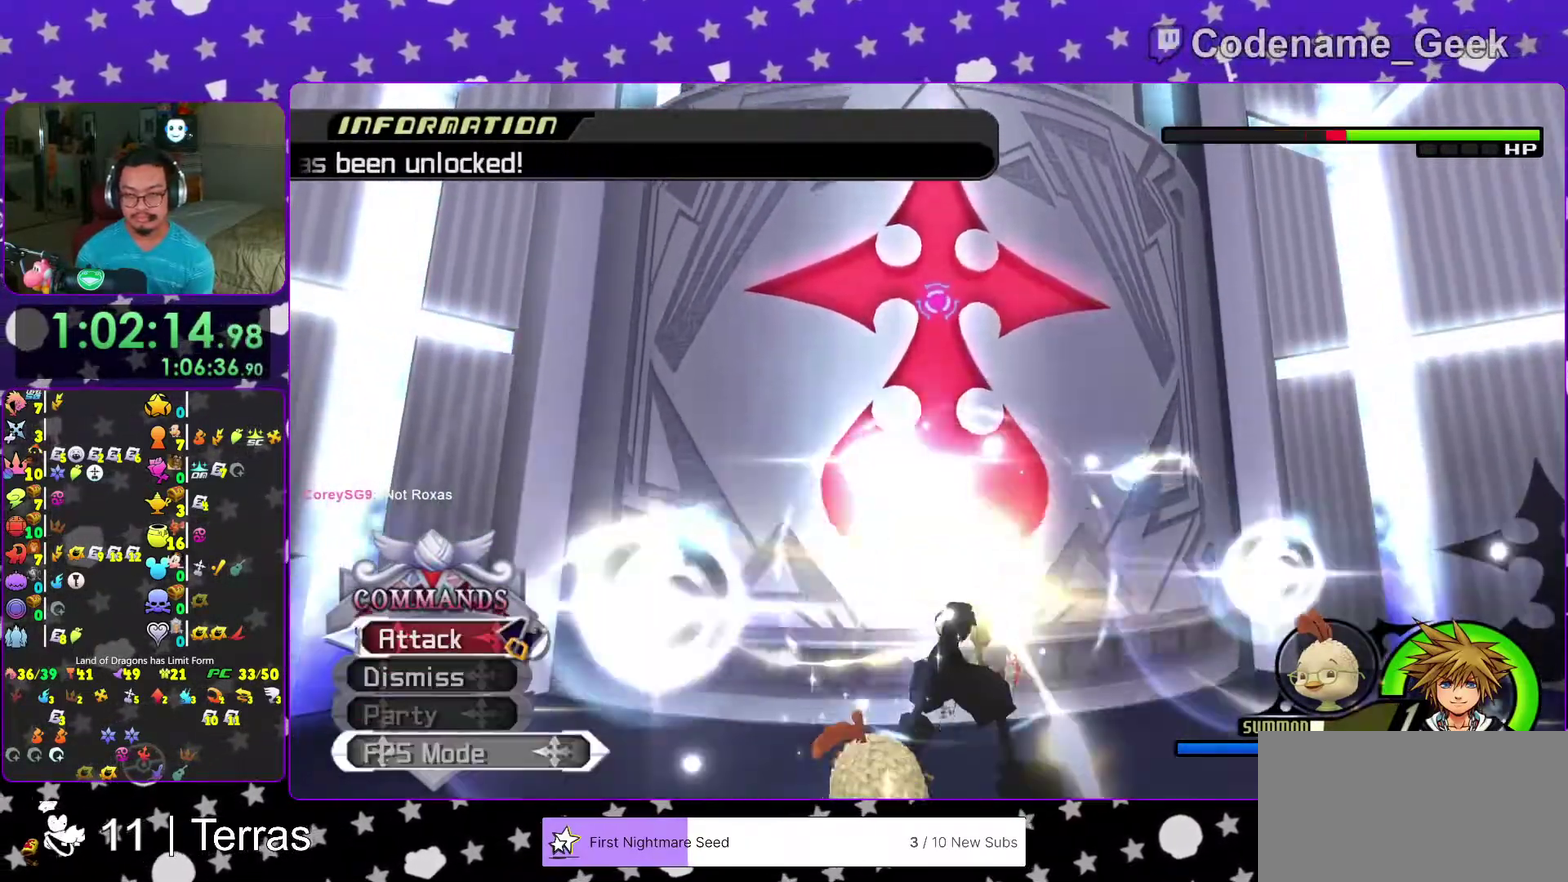
{"dt_ms": 600, "buttons": [], "left_stick": "down", "right_stick": "down"}
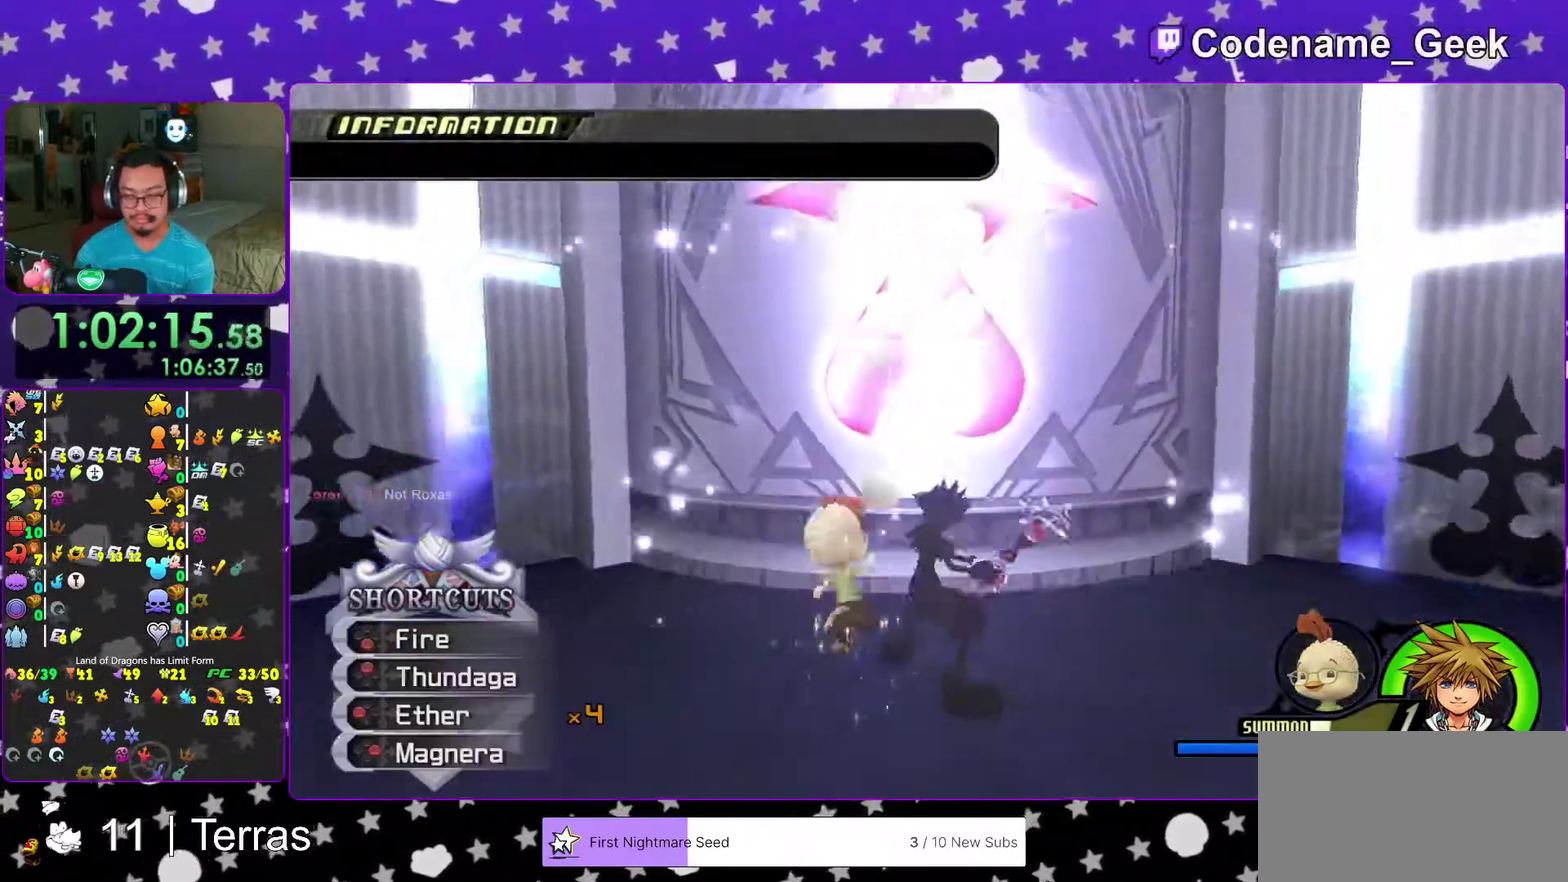
{"dt_ms": 500, "buttons": ["X"], "left_stick": "down", "right_stick": "down", "events": [[233, "X", "down"], [350, "X", "up"], [450, "X", "down"]]}
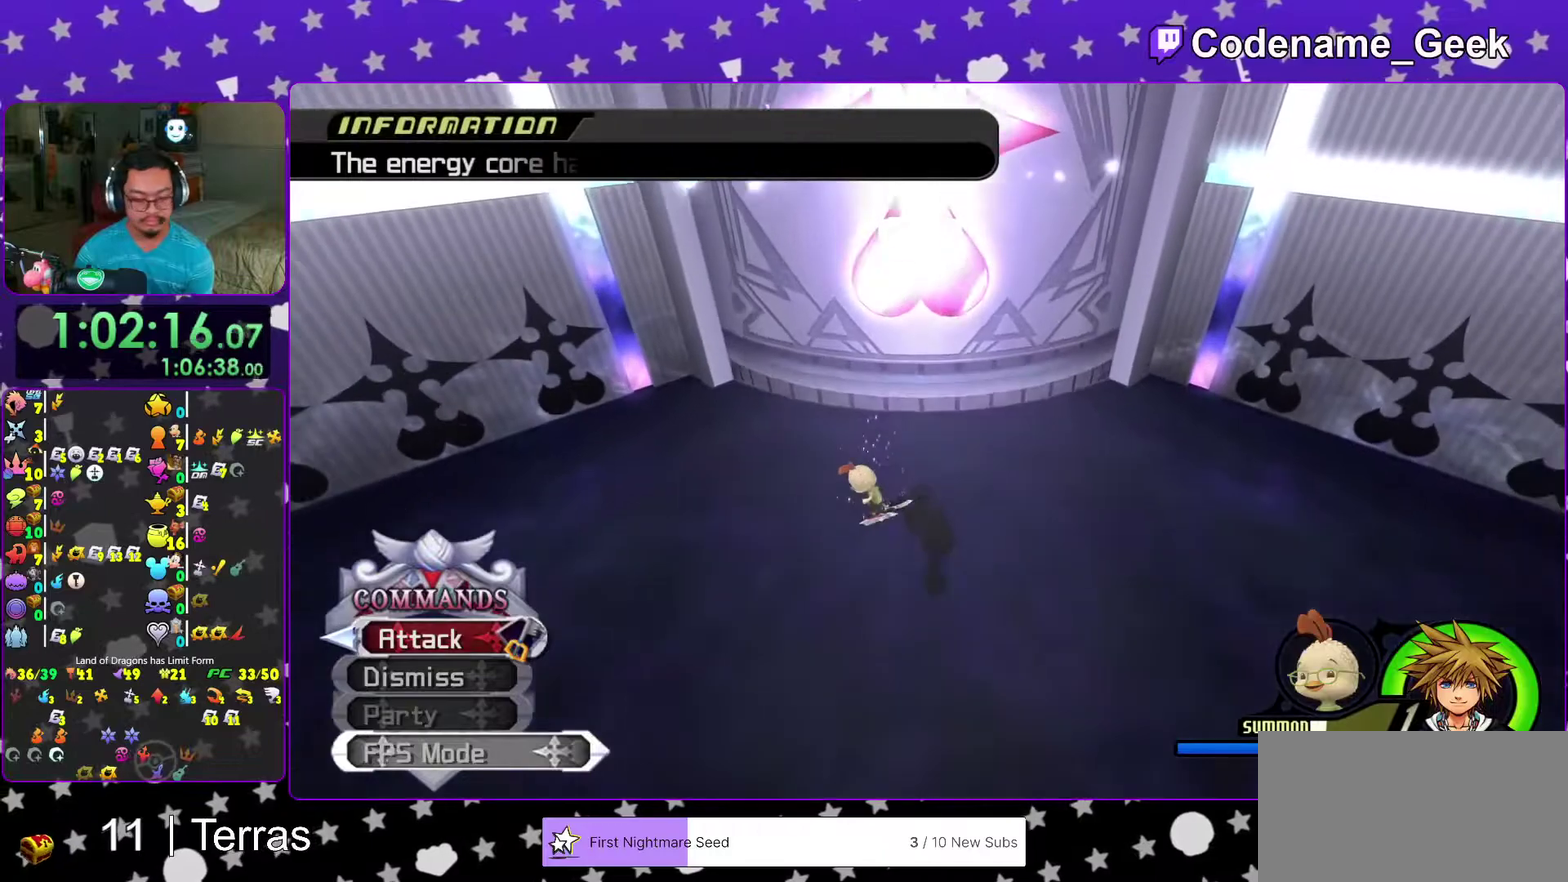
{"dt_ms": 500, "buttons": [], "left_stick": "down", "right_stick": "down", "events": [[33, "X", "up"], [117, "X", "down"], [233, "X", "up"], [333, "X", "down"], [450, "X", "up"]]}
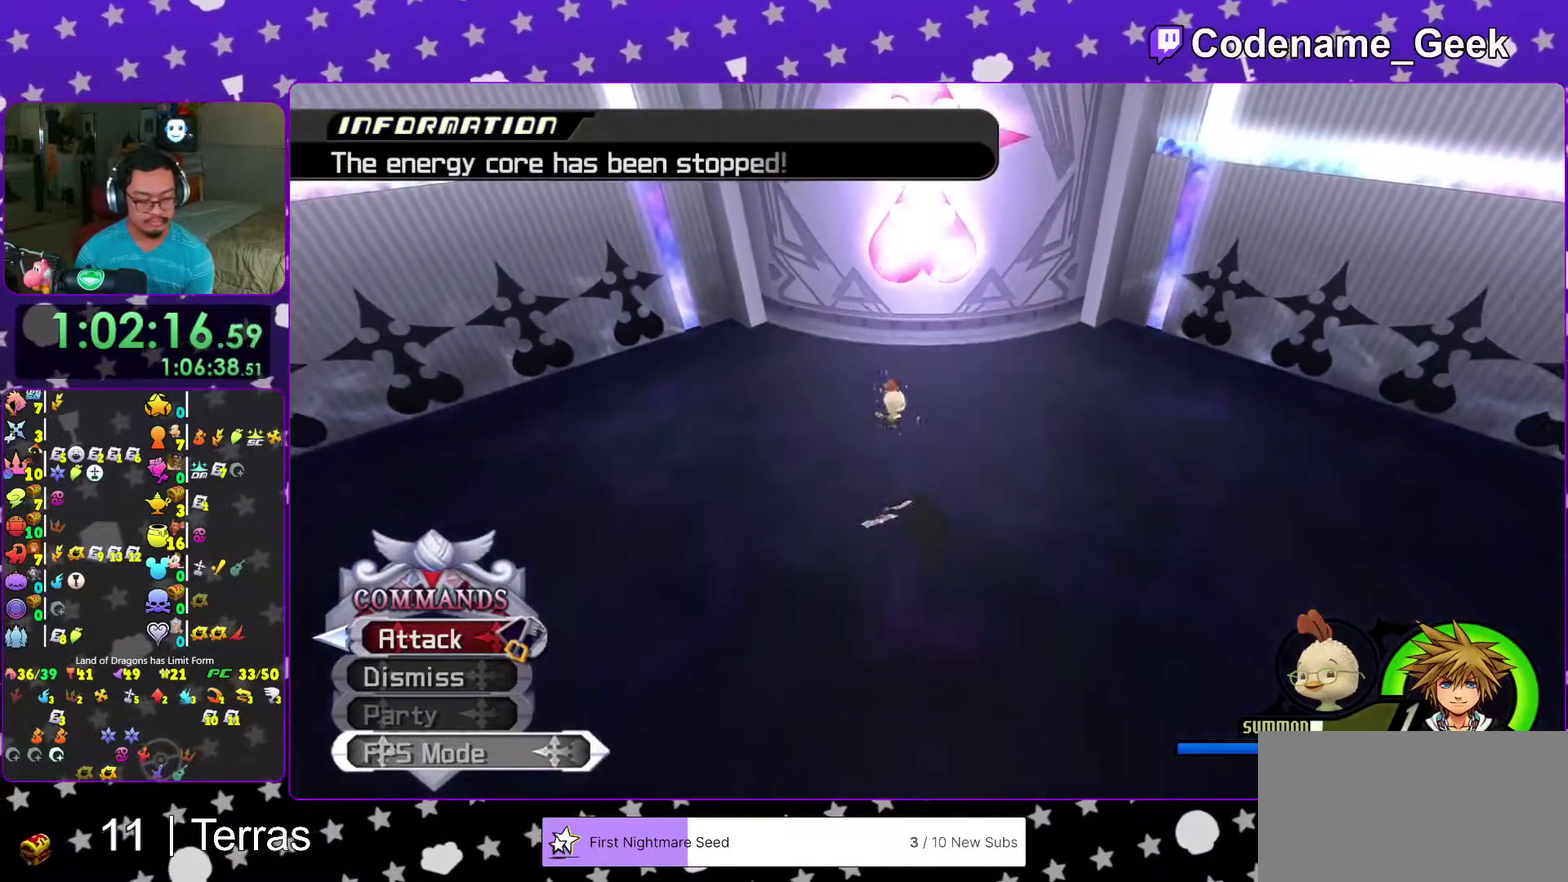
{"dt_ms": 500, "buttons": ["X"], "left_stick": "center", "right_stick": "down", "events": [[33, "X", "down"], [150, "X", "up"], [233, "X", "down"], [317, "X", "up"], [333, "left_stick", "up"], [450, "X", "down"], [483, "left_stick", "center"]]}
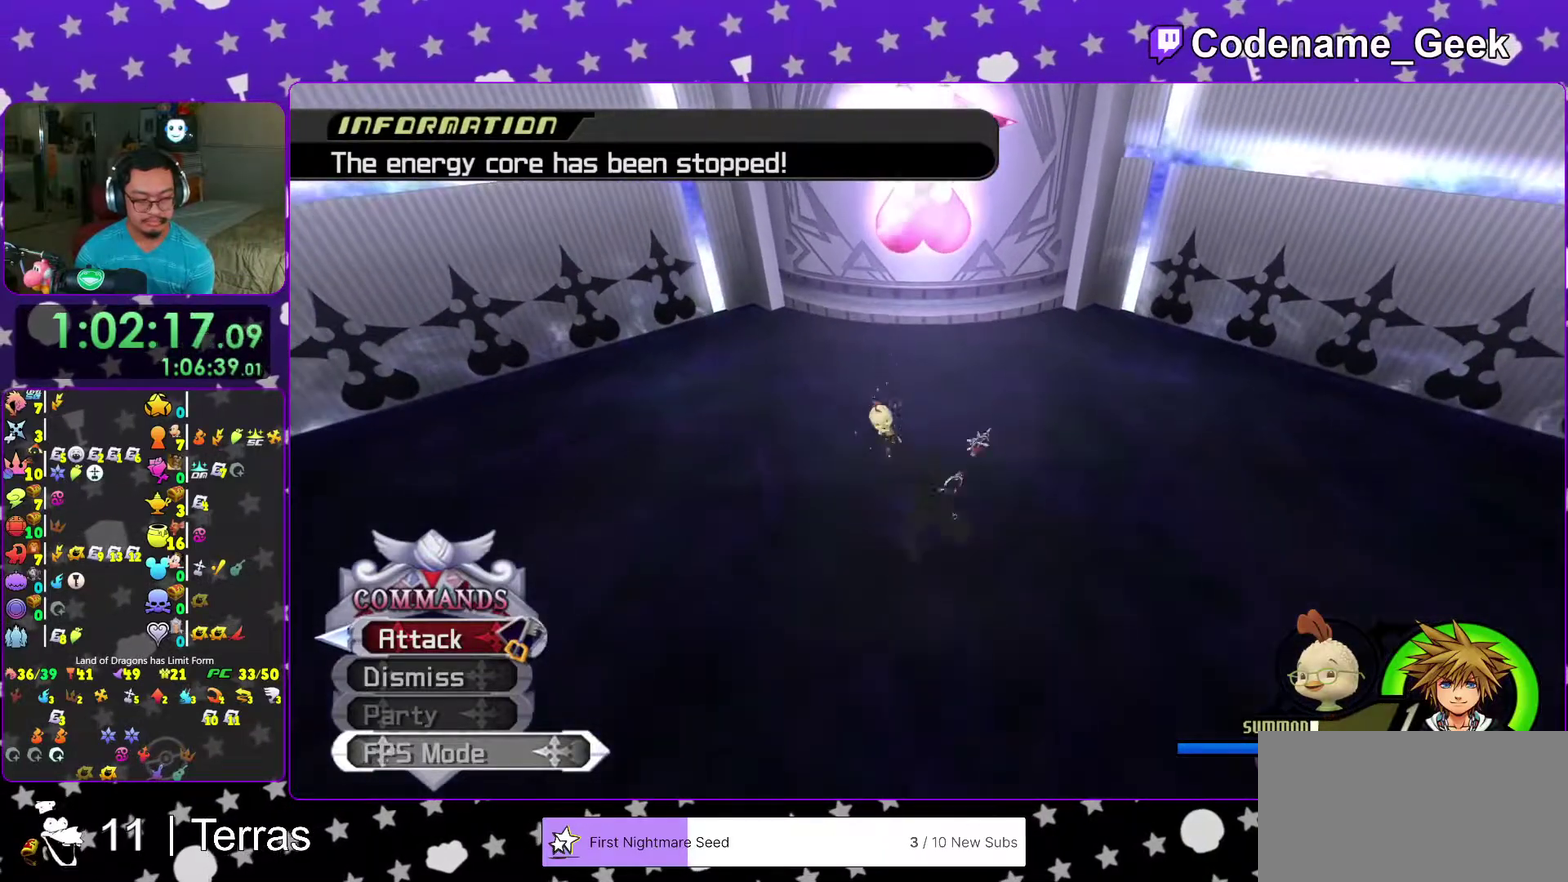
{"dt_ms": 500, "buttons": [], "left_stick": "center", "right_stick": "down", "events": [[33, "X", "up"], [150, "X", "down"], [233, "X", "up"], [317, "X", "down"], [400, "X", "up"]]}
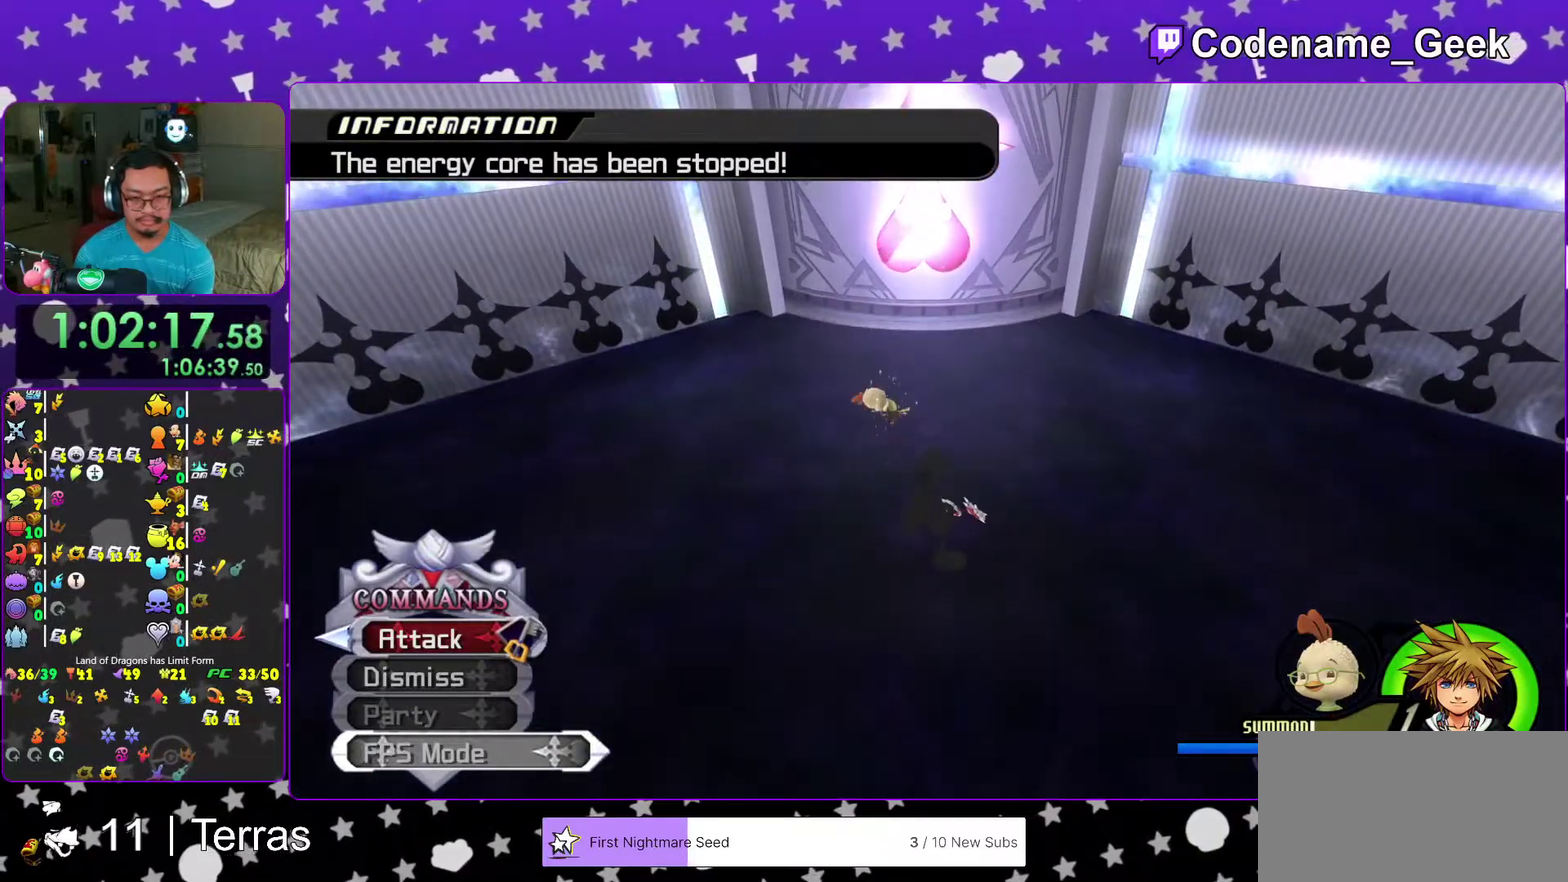
{"dt_ms": 400, "buttons": ["X"], "left_stick": "center", "right_stick": "down", "events": [[33, "X", "down"], [83, "X", "up"], [183, "X", "down"], [267, "X", "up"], [350, "X", "down"]]}
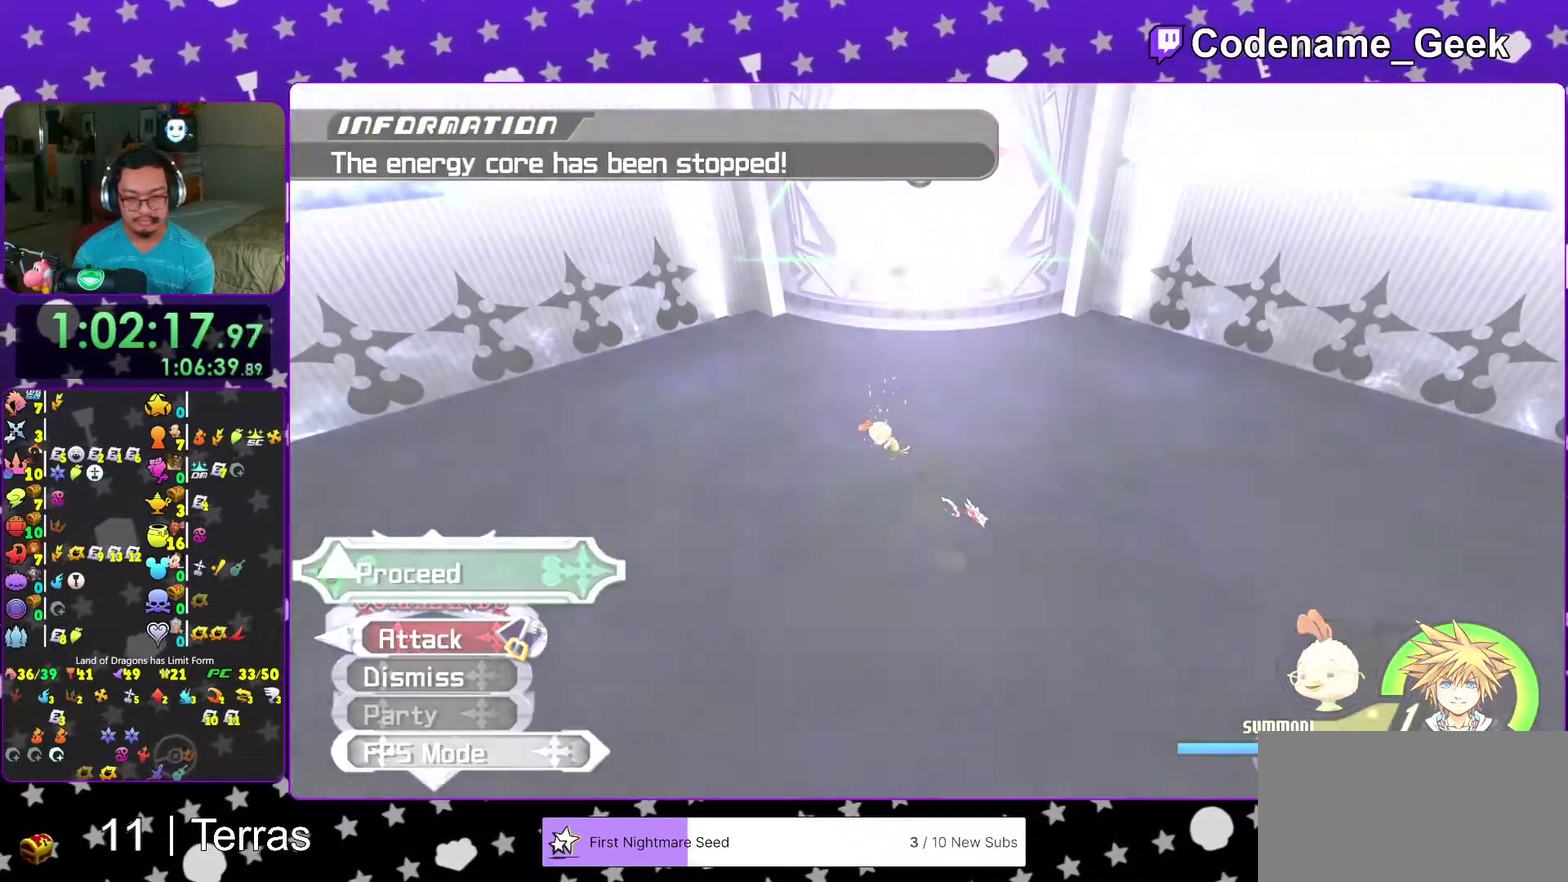
{"dt_ms": 600, "buttons": ["SELECT"], "left_stick": "center", "right_stick": "center", "events": [[50, "X", "up"], [133, "X", "down"], [133, "left_stick", "down-left"], [150, "right_stick", "center"], [217, "X", "up"], [217, "left_stick", "center"], [233, "SELECT", "down"], [317, "B", "down"], [417, "B", "up"], [500, "B", "down"], [583, "B", "up"]]}
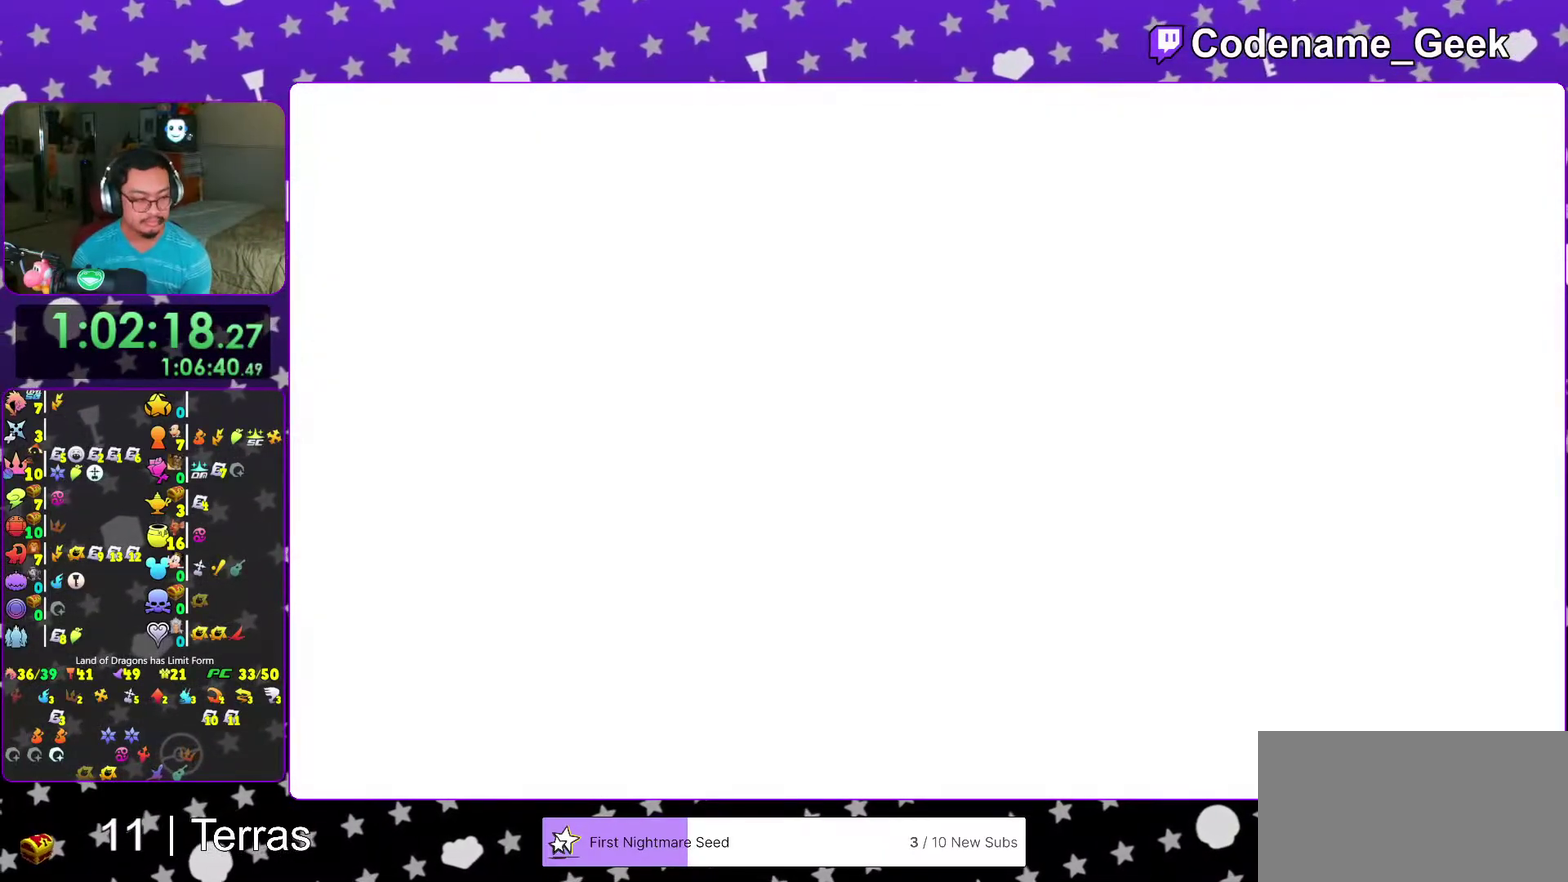
{"dt_ms": 400, "buttons": ["B", "SELECT"], "left_stick": "center", "right_stick": "center", "events": [[67, "B", "down"], [133, "B", "up"], [217, "B", "down"], [300, "B", "up"], [383, "B", "down"]]}
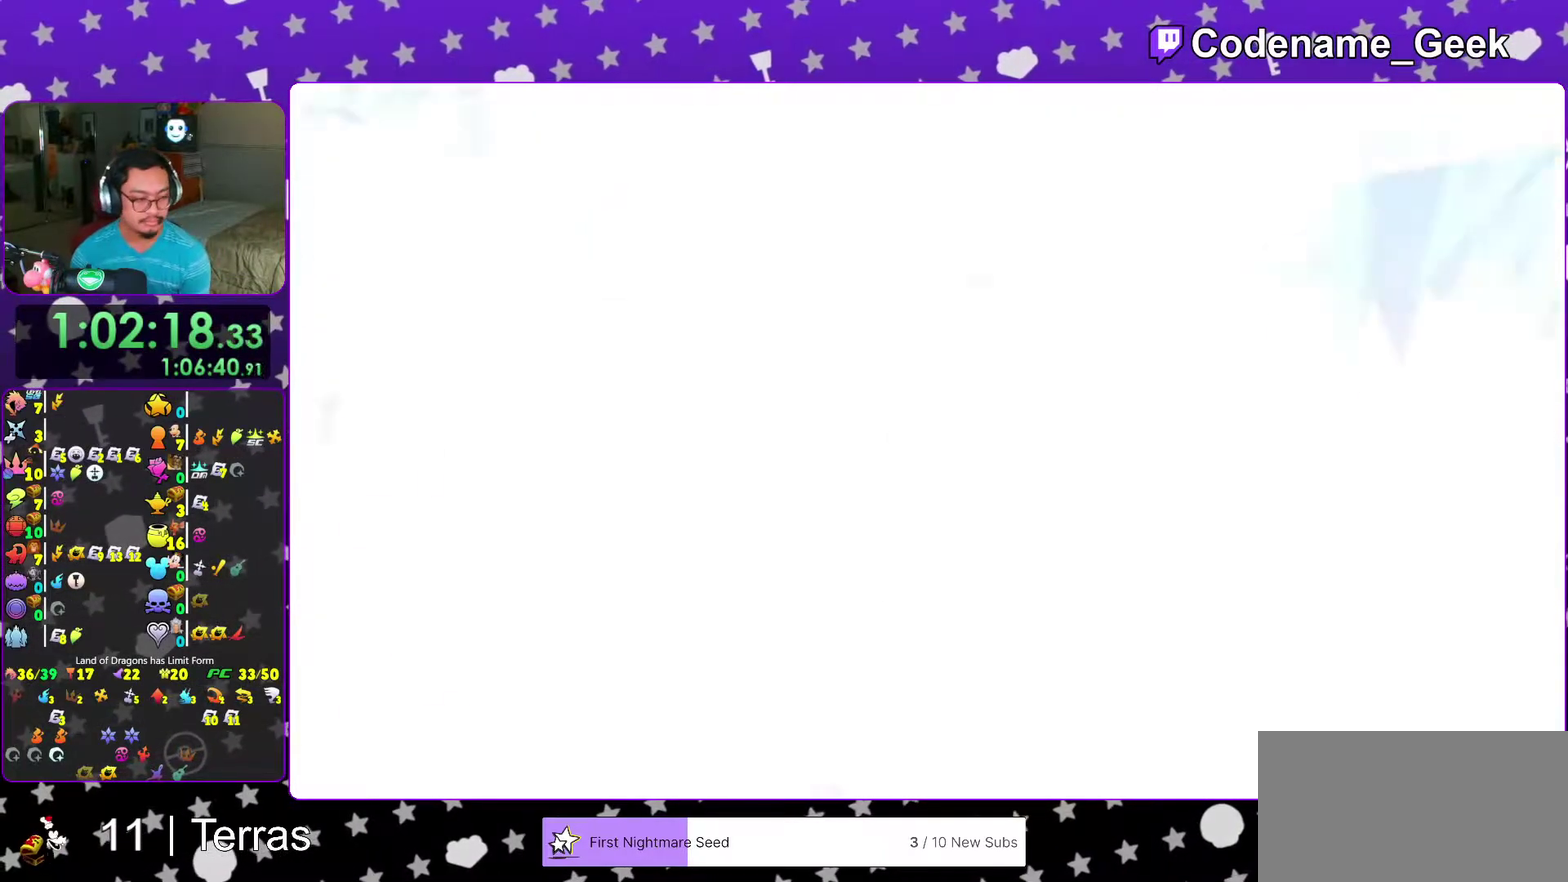
{"dt_ms": 600, "buttons": [], "left_stick": "center", "right_stick": "center", "events": [[67, "B", "up"], [133, "B", "down"], [183, "R2", "down"], [183, "SELECT", "up"], [217, "B", "up"], [300, "B", "down"], [300, "R2", "up"], [383, "B", "up"], [450, "B", "down"], [467, "left_stick", "down"], [517, "left_stick", "center"], [533, "B", "up"]]}
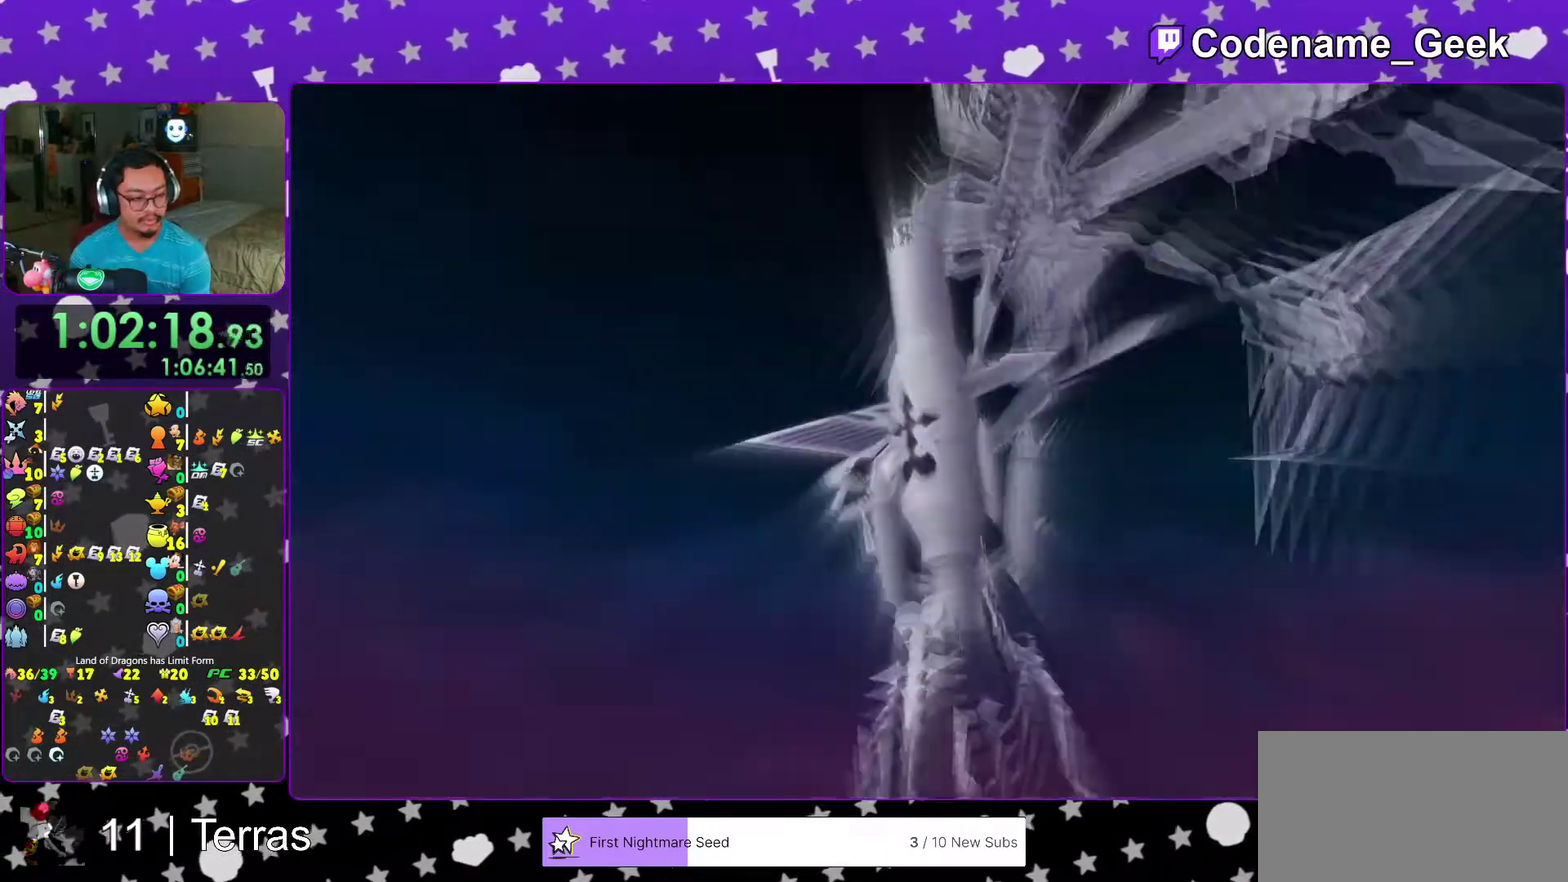
{"dt_ms": 400, "buttons": ["A", "B"], "left_stick": "center", "right_stick": "center", "events": [[100, "START", "down"], [233, "START", "up"], [333, "A", "down"], [400, "B", "down"]]}
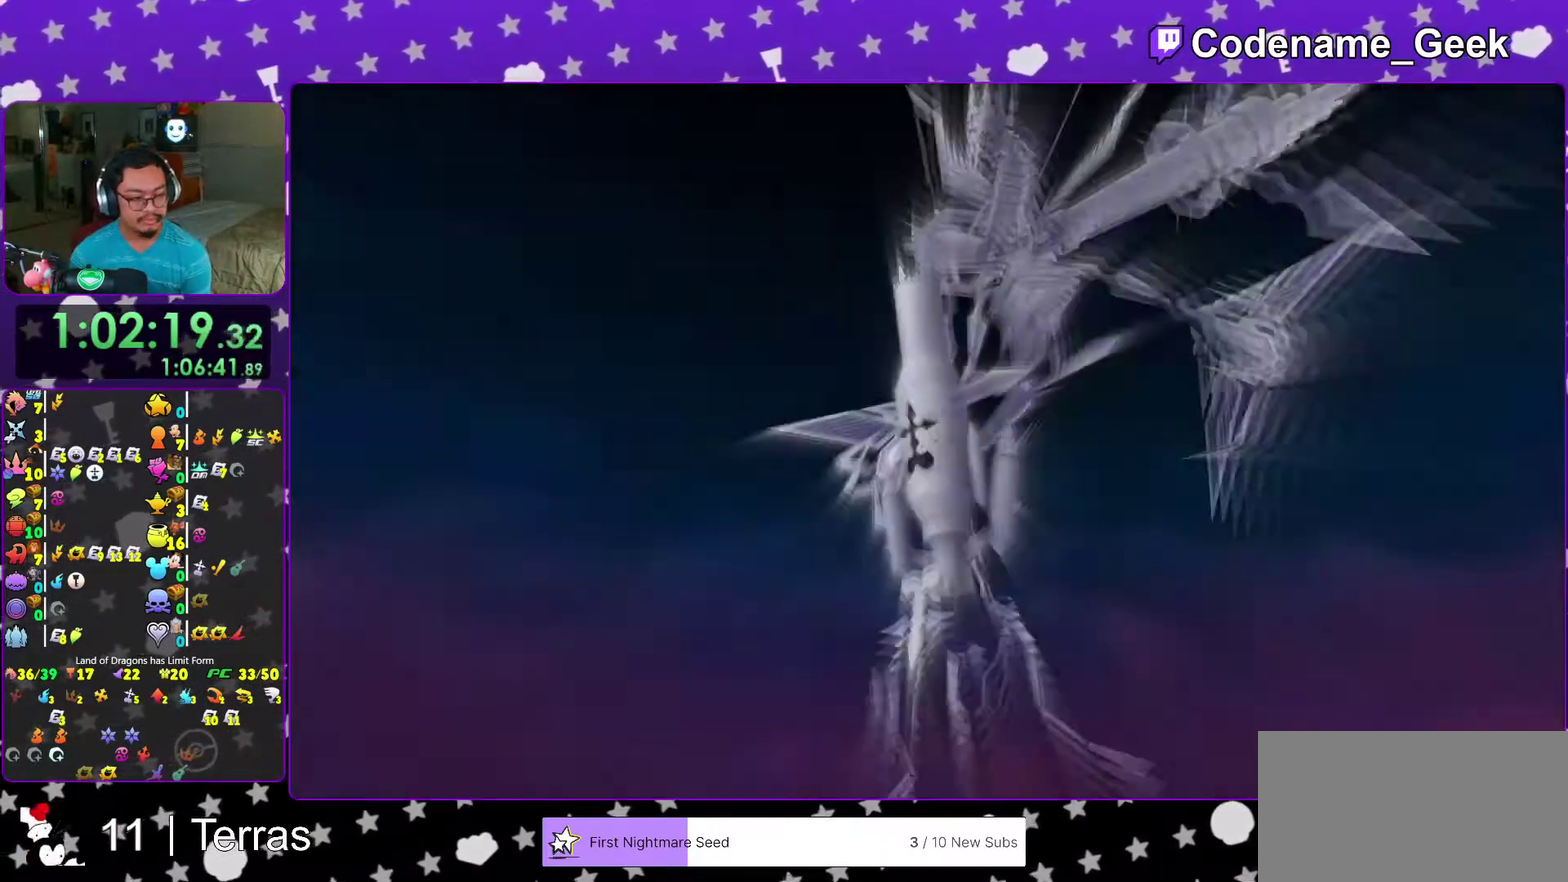
{"dt_ms": 600, "buttons": ["B"], "left_stick": "center", "right_stick": "center", "events": [[83, "B", "up"], [183, "A", "up"], [183, "B", "down"], [183, "right_stick", "down"], [250, "A", "down"], [300, "A", "up"], [300, "right_stick", "center"], [333, "B", "up"], [350, "A", "down"], [400, "A", "up"], [417, "B", "down"], [500, "A", "down"], [500, "B", "up"], [550, "A", "up"], [550, "B", "down"]]}
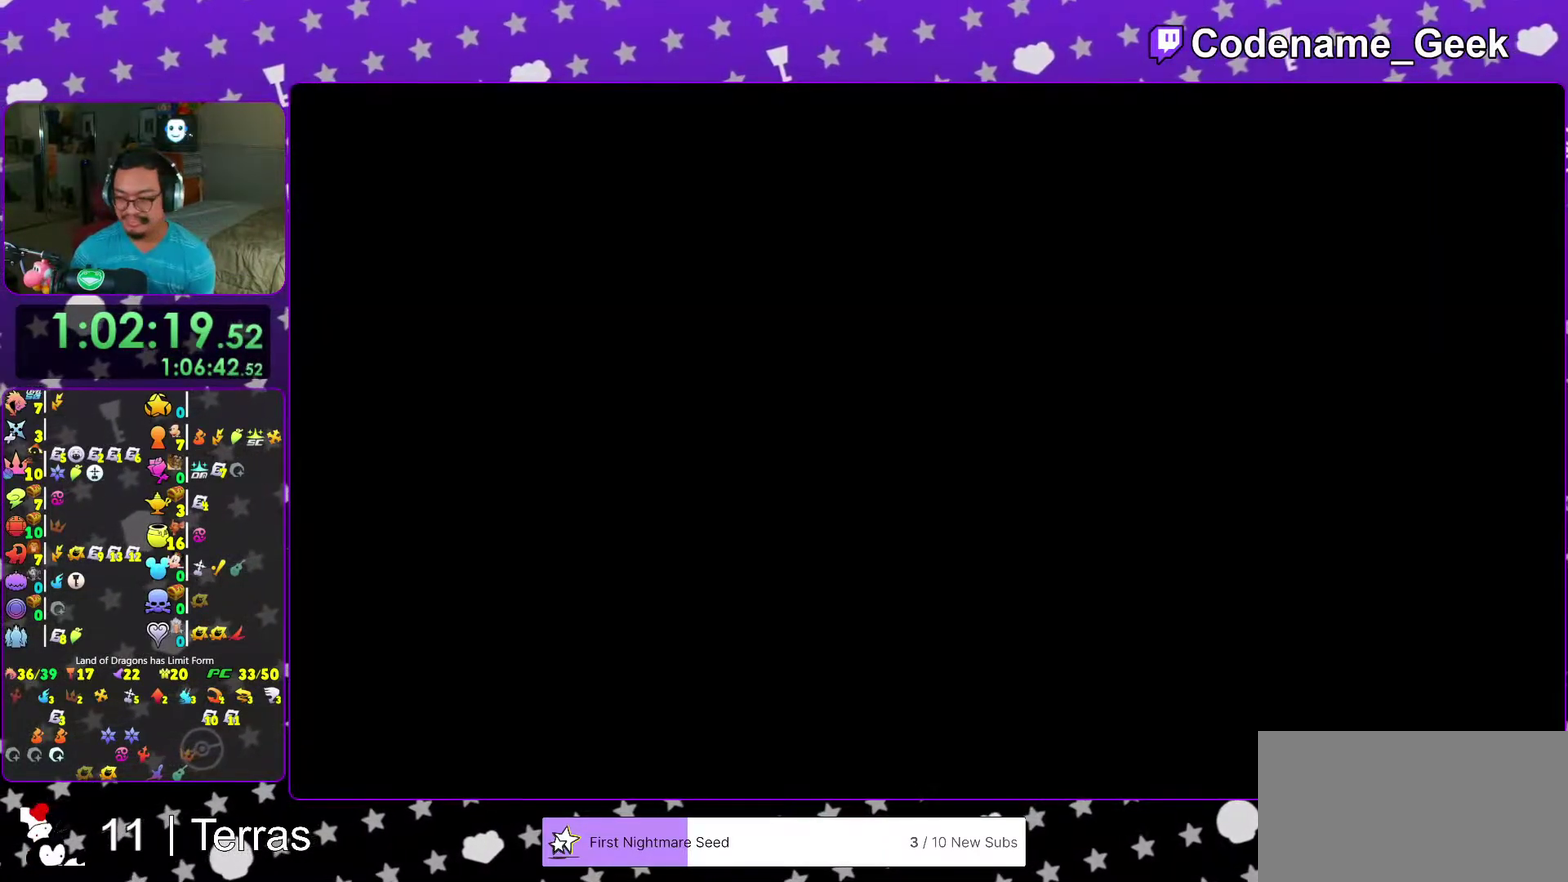
{"dt_ms": 400, "buttons": ["B"], "left_stick": "center", "right_stick": "center"}
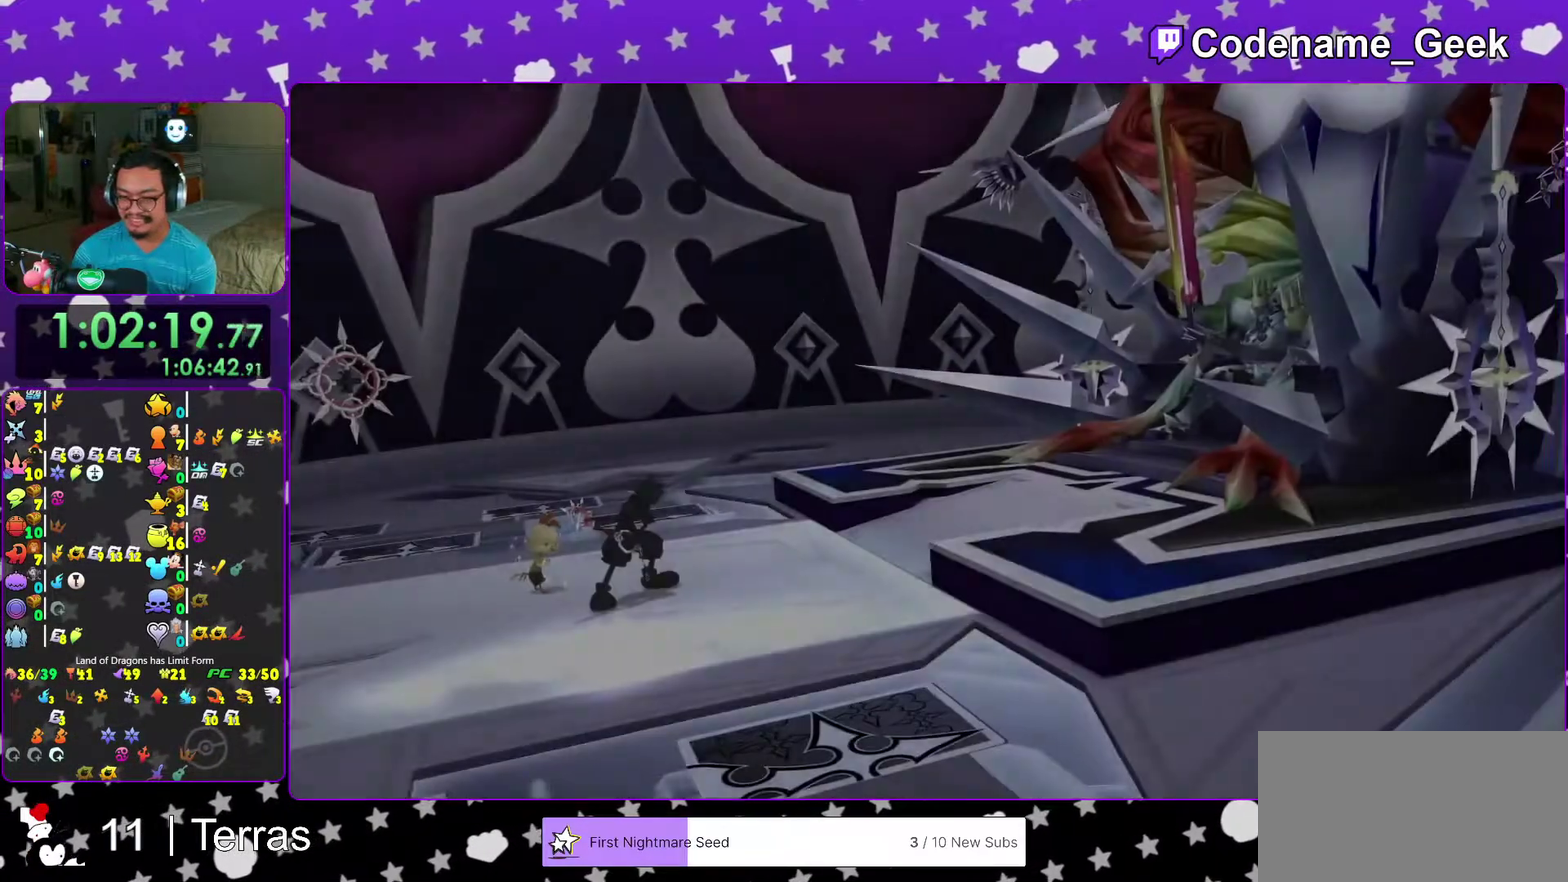
{"dt_ms": 600, "buttons": ["B"], "left_stick": "center", "right_stick": "center"}
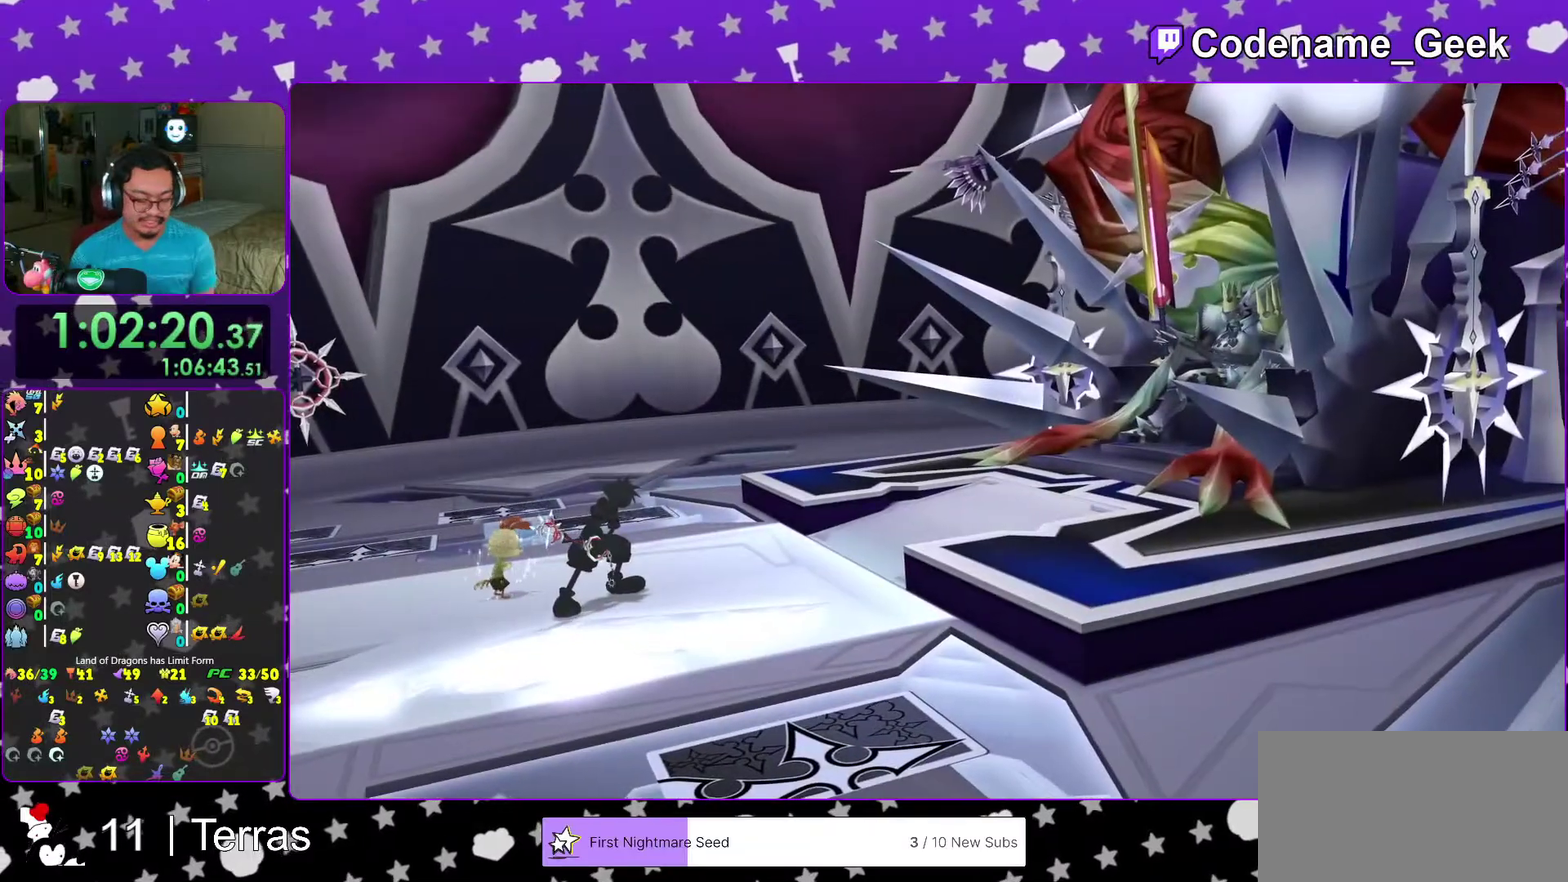
{"dt_ms": 400, "buttons": ["A"], "left_stick": "center", "right_stick": "center", "events": [[100, "B", "up"], [150, "B", "down"], [233, "B", "up"], [350, "A", "down"]]}
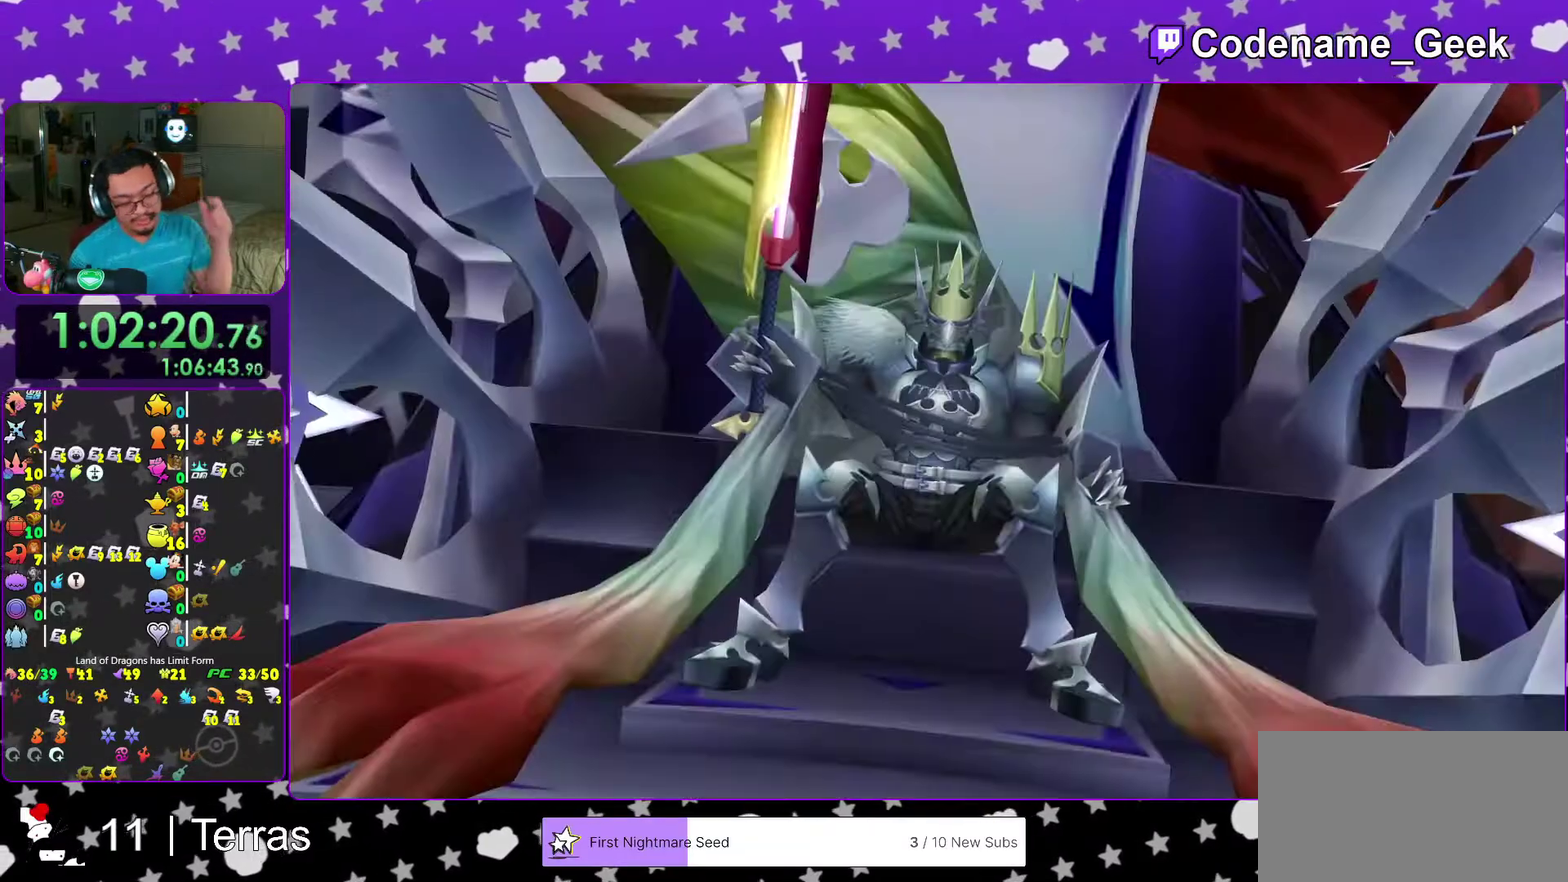
{"dt_ms": 600, "buttons": [], "left_stick": "center", "right_stick": "center"}
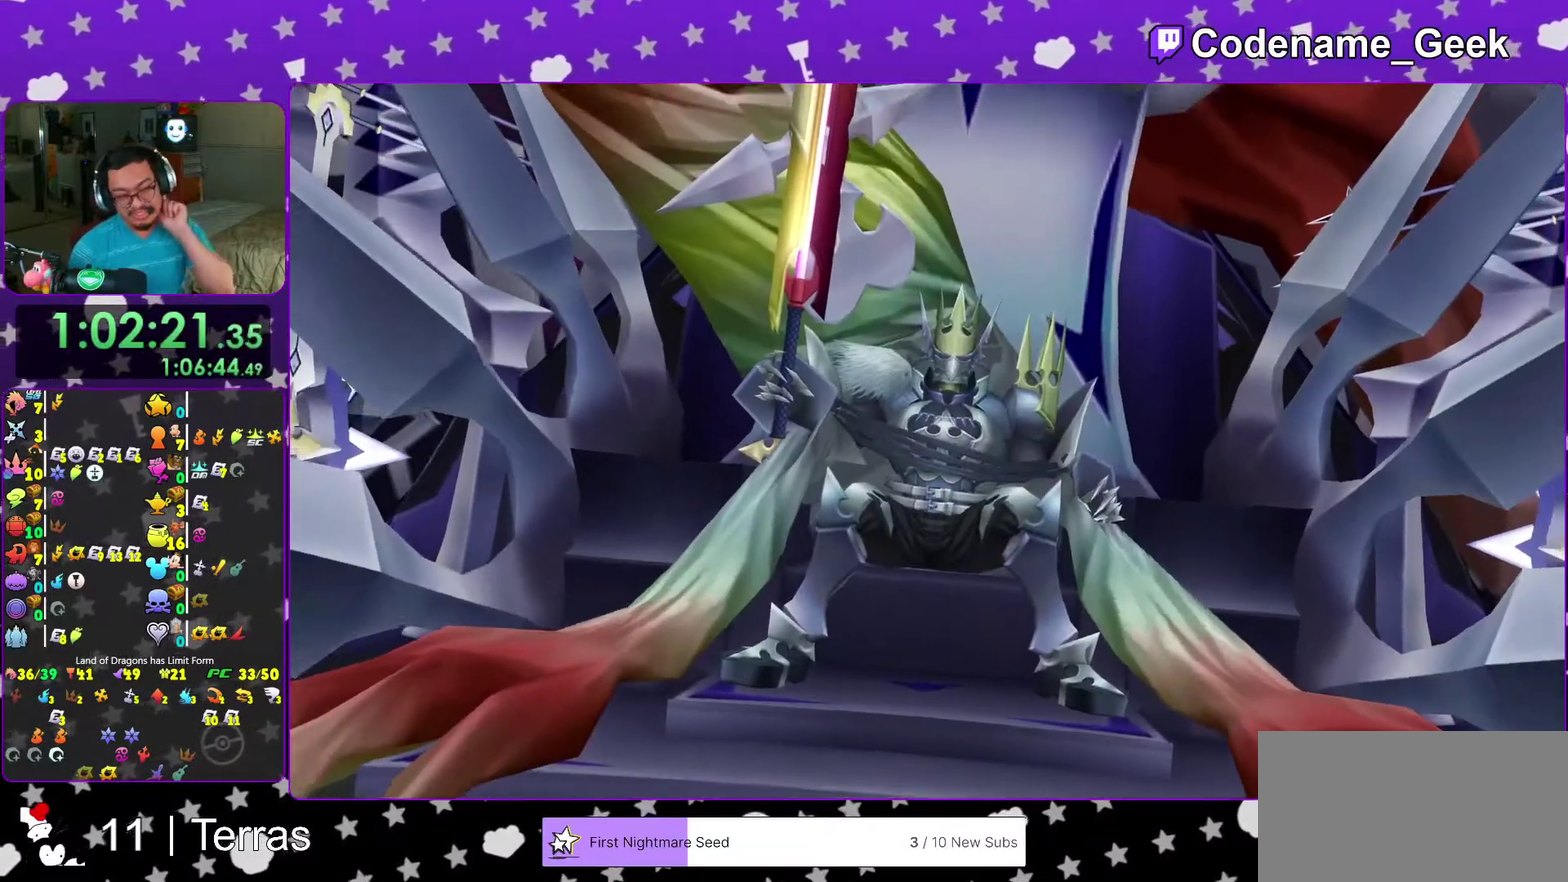
{"dt_ms": 300, "buttons": [], "left_stick": "center", "right_stick": "center"}
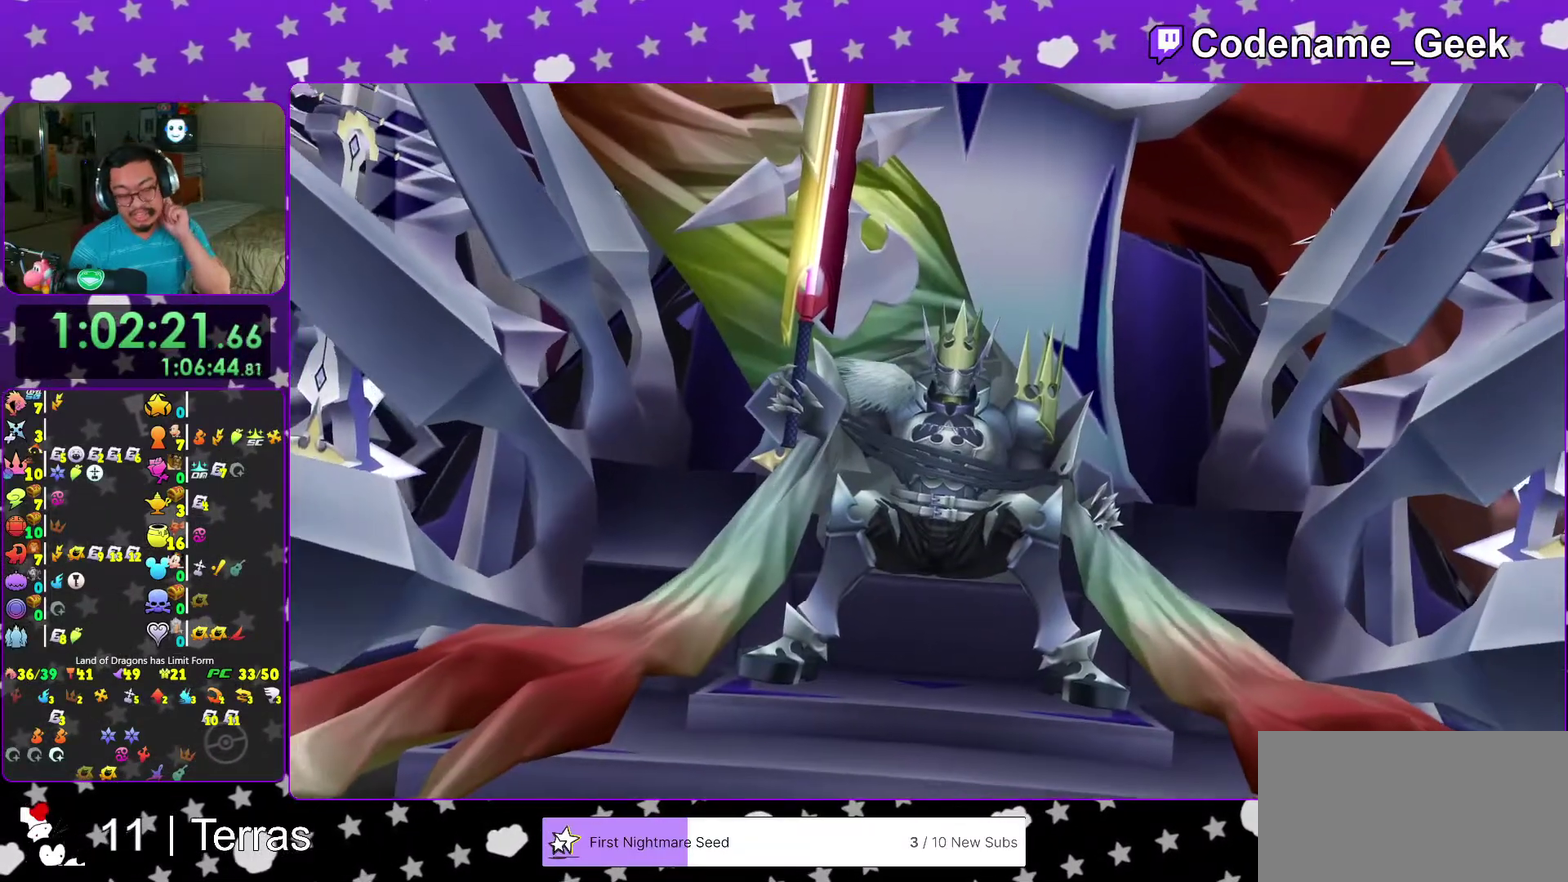
{"dt_ms": 700, "buttons": [], "left_stick": "center", "right_stick": "center", "events": [[100, "SELECT", "down"], [100, "START", "down"], [167, "SELECT", "up"], [167, "START", "up"], [183, "B", "down"], [267, "B", "up"], [367, "B", "down"], [433, "B", "up"]]}
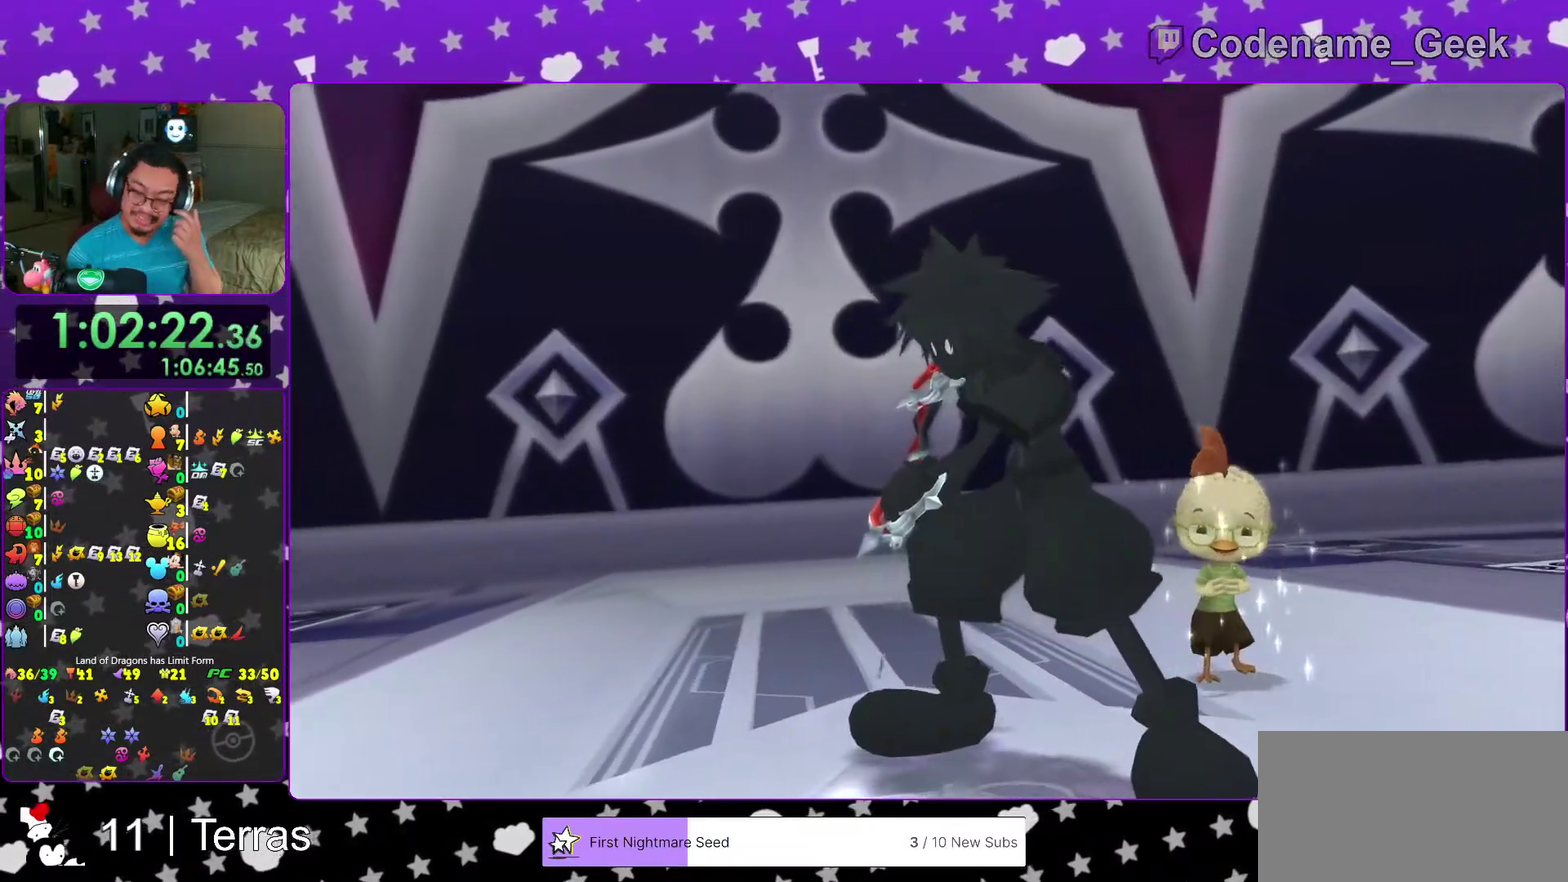
{"dt_ms": 400, "buttons": ["A"], "left_stick": "center", "right_stick": "center", "events": [[67, "A", "down"], [183, "B", "down"], [200, "A", "up"], [267, "A", "down"], [400, "B", "up"]]}
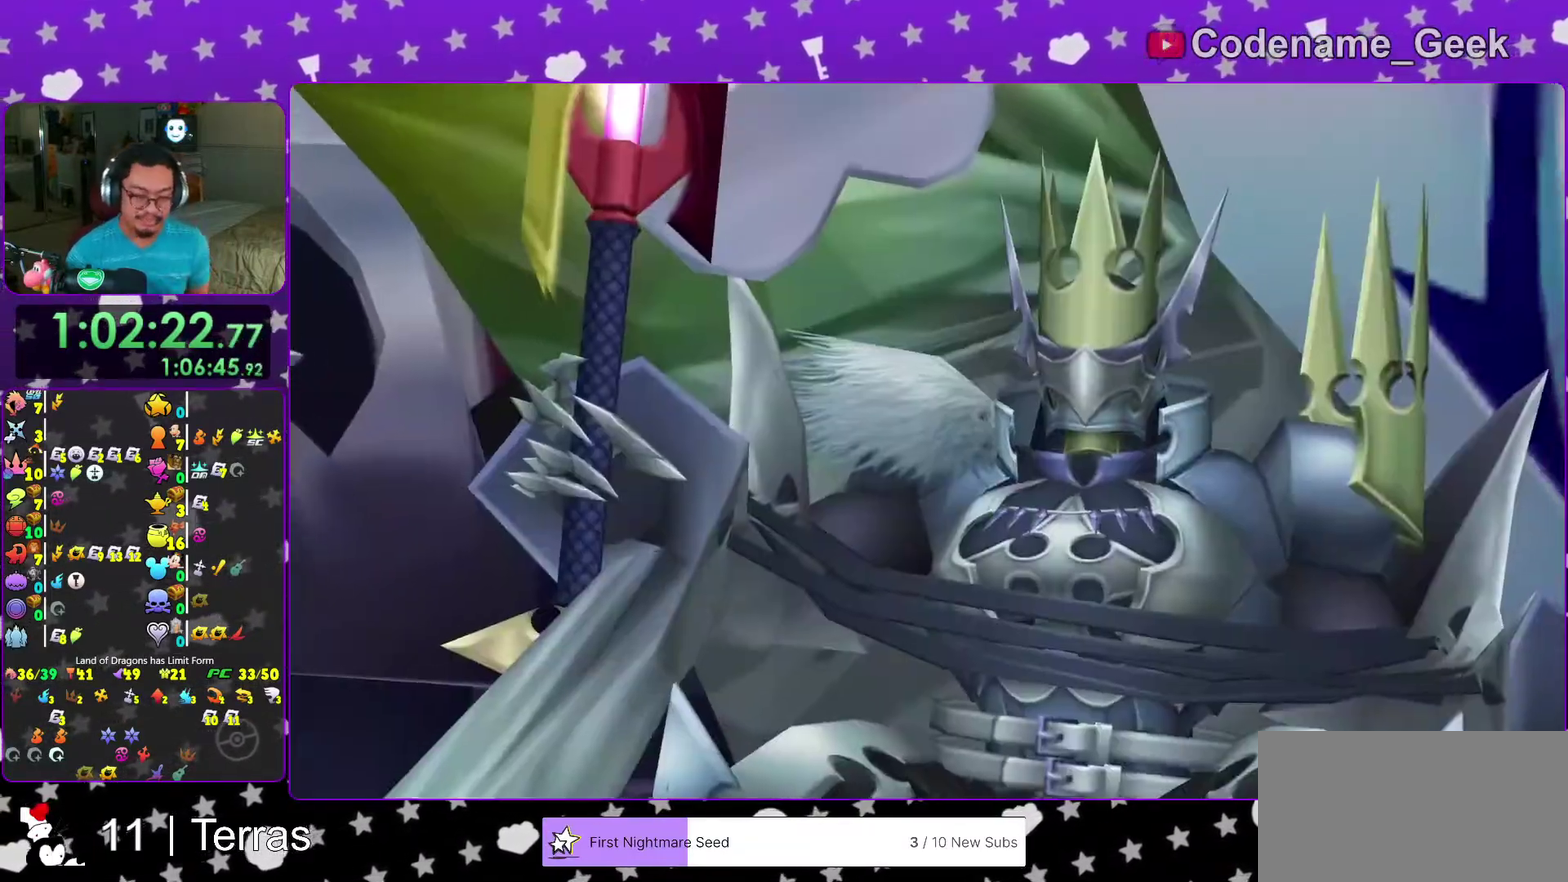
{"dt_ms": 600, "buttons": [], "left_stick": "center", "right_stick": "center", "events": [[83, "B", "down"], [133, "B", "up"], [217, "B", "down"], [267, "B", "up"], [417, "left_stick", "left"], [467, "A", "up"], [483, "left_stick", "center"]]}
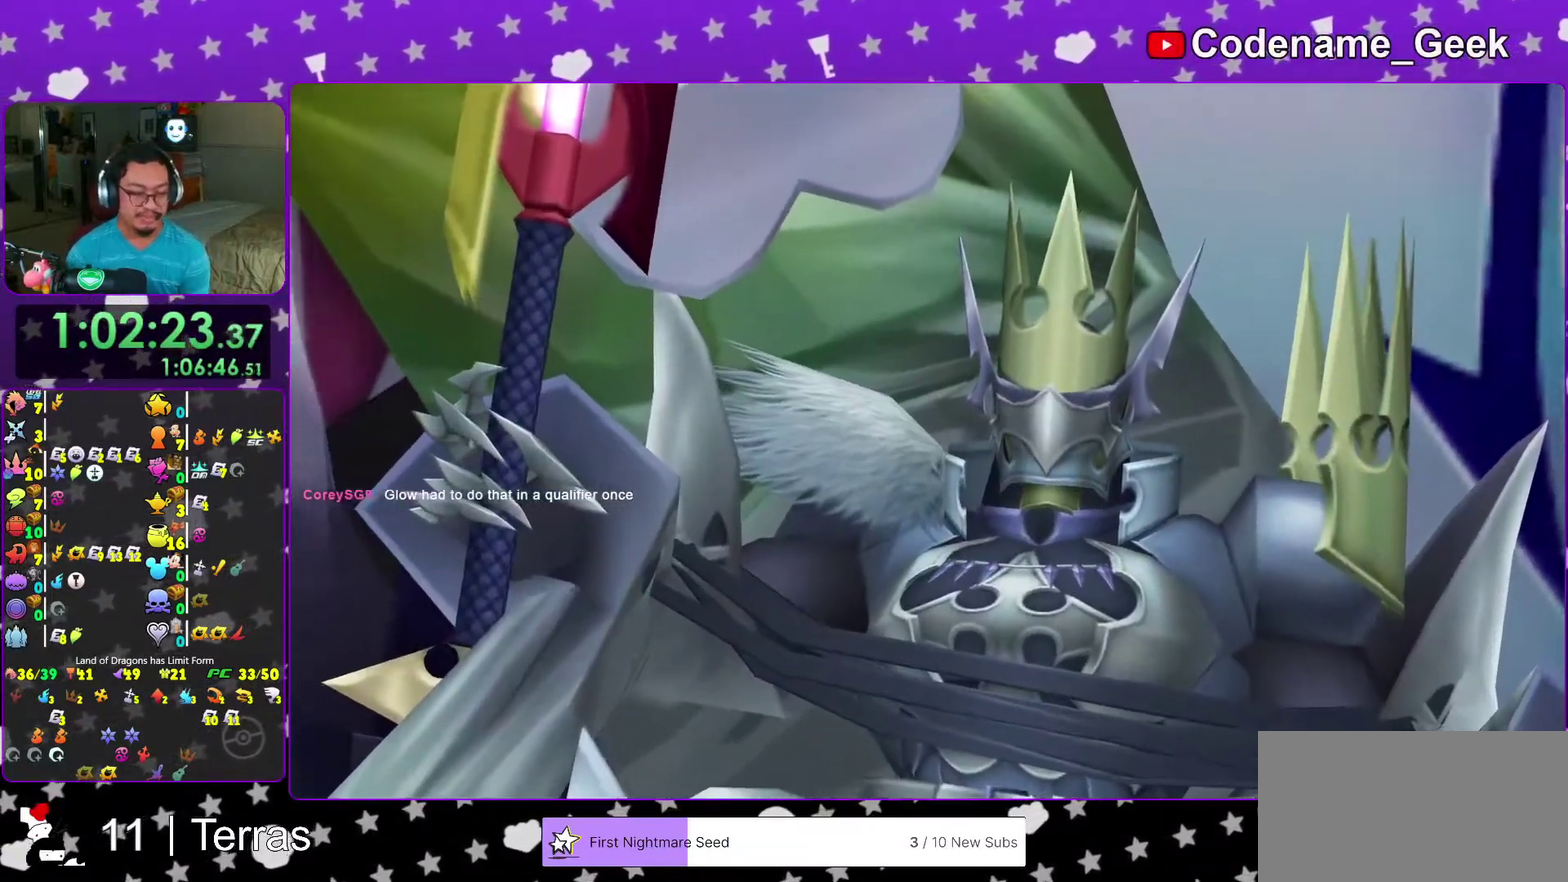
{"dt_ms": 400, "buttons": [], "left_stick": "center", "right_stick": "center"}